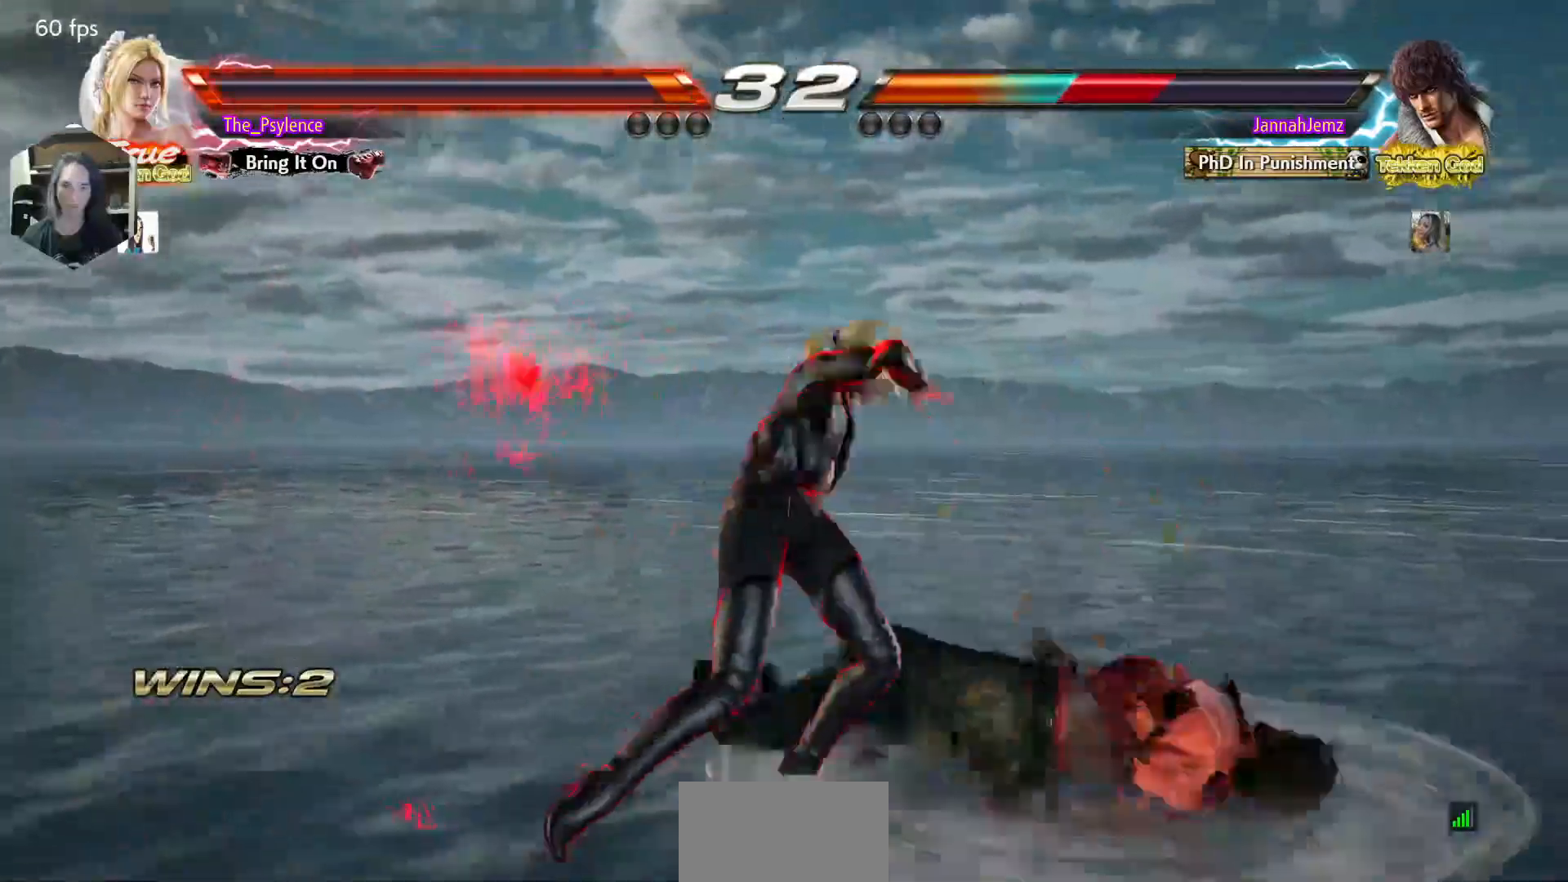
Gameplay with a controller (arcade stick); each line is a JSON object with the inputs held at the frame after it. "events" lists button and stick changes between this image and that frame as [ms after this image, input, new state], when the widget could be followed in between. Not read: L3 R3.
{"buttons": ["SQUARE"], "events": [[400, "DPAD_DOWN", "down"], [450, "DPAD_DOWN", "up"], [450, "DPAD_RIGHT", "down"], [483, "DPAD_RIGHT", "up"], [483, "SQUARE", "down"]]}
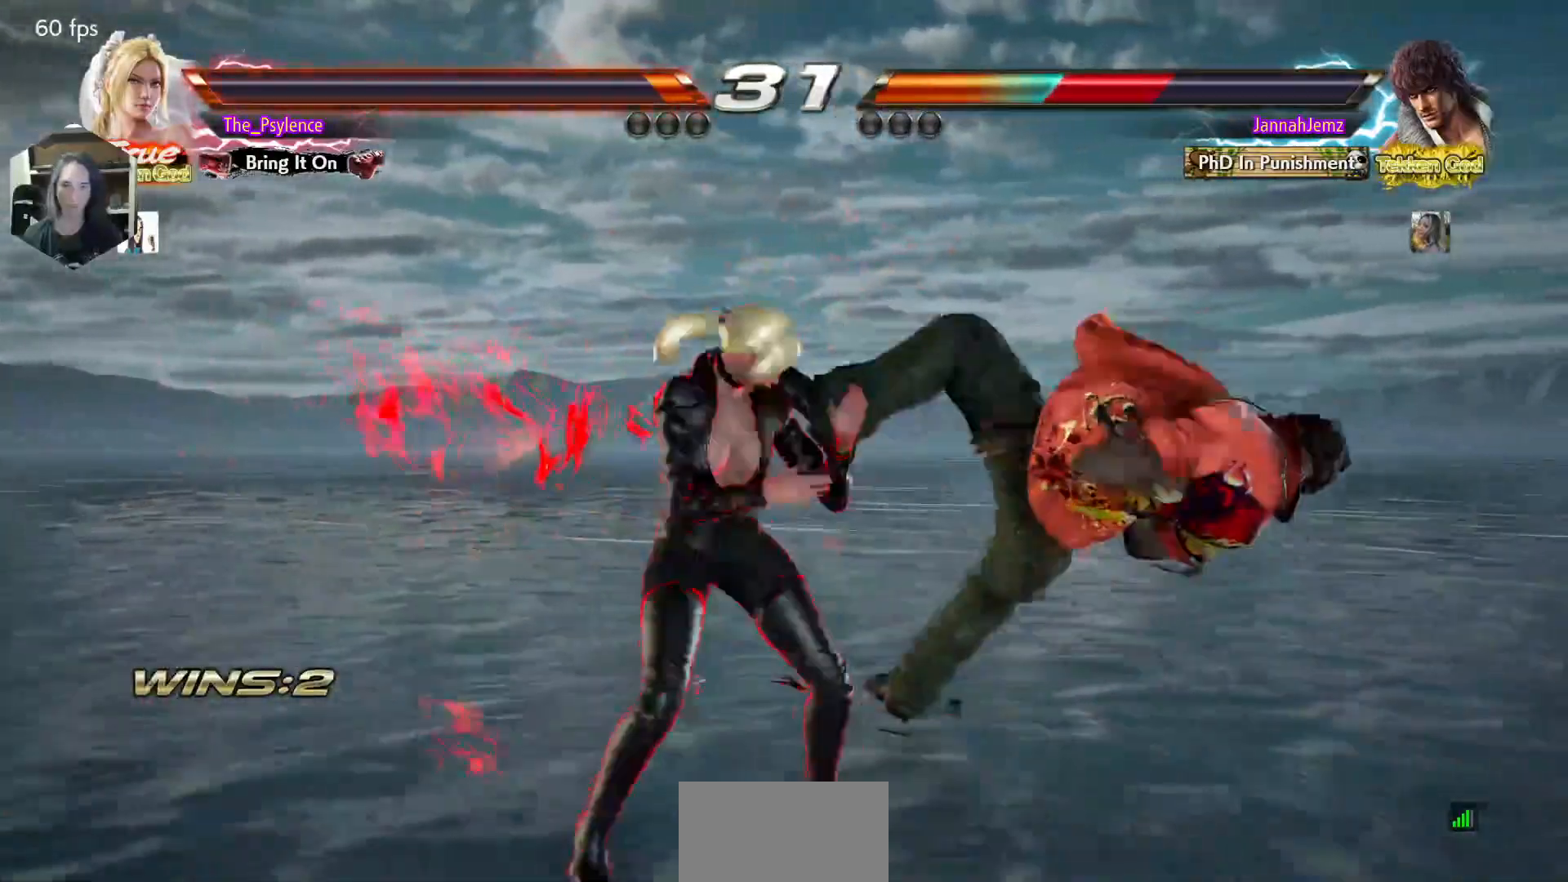
{"buttons": ["SQUARE", "TRIANGLE"], "events": [[83, "TRIANGLE", "down"]]}
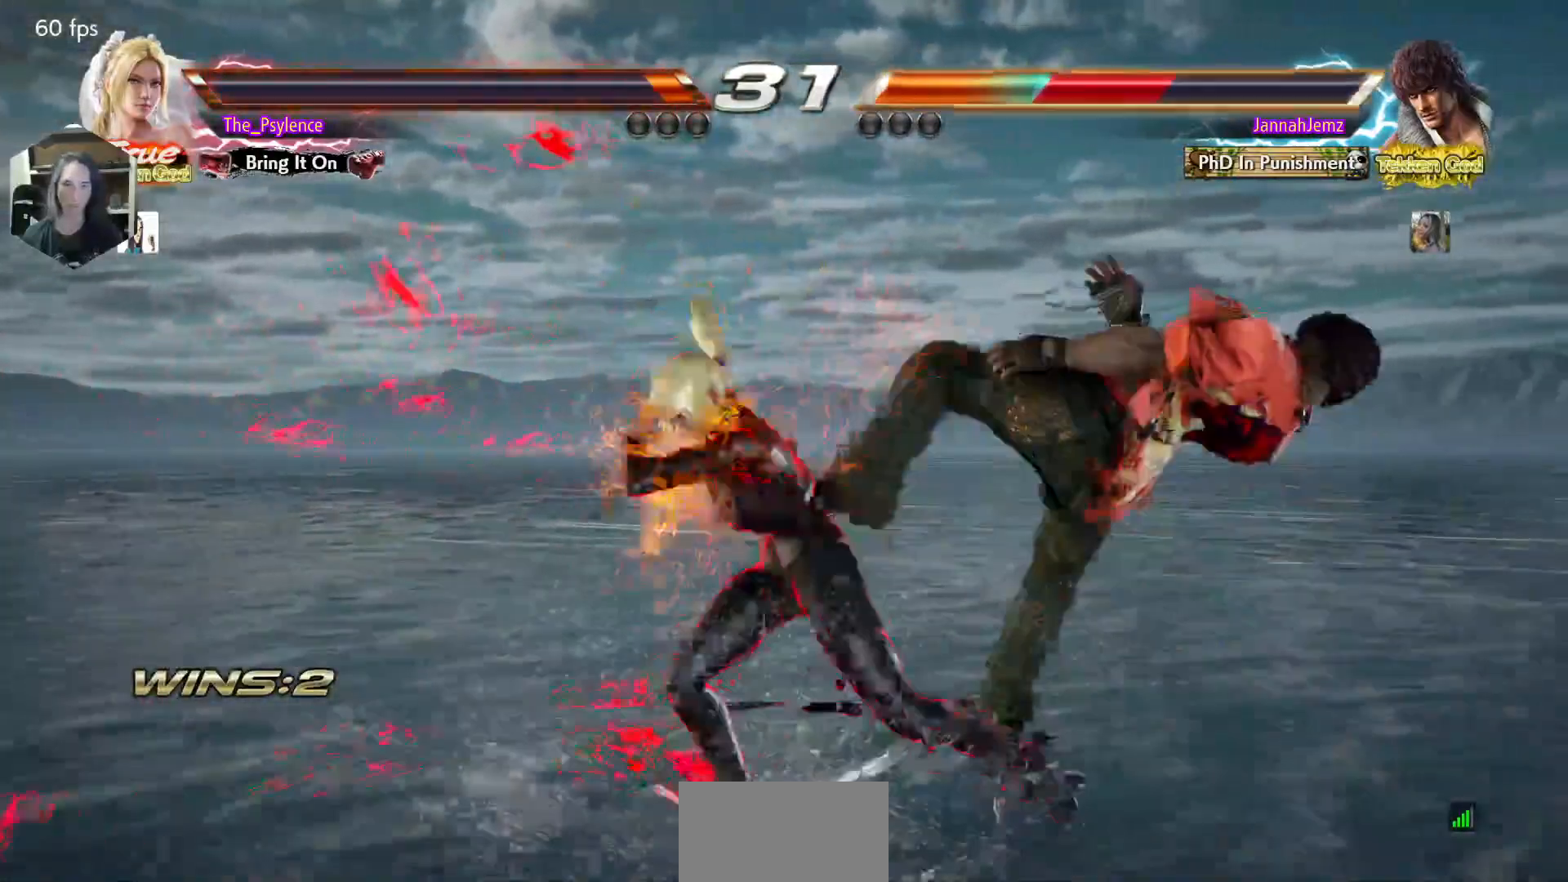
{"buttons": ["SQUARE"], "events": [[450, "TRIANGLE", "up"]]}
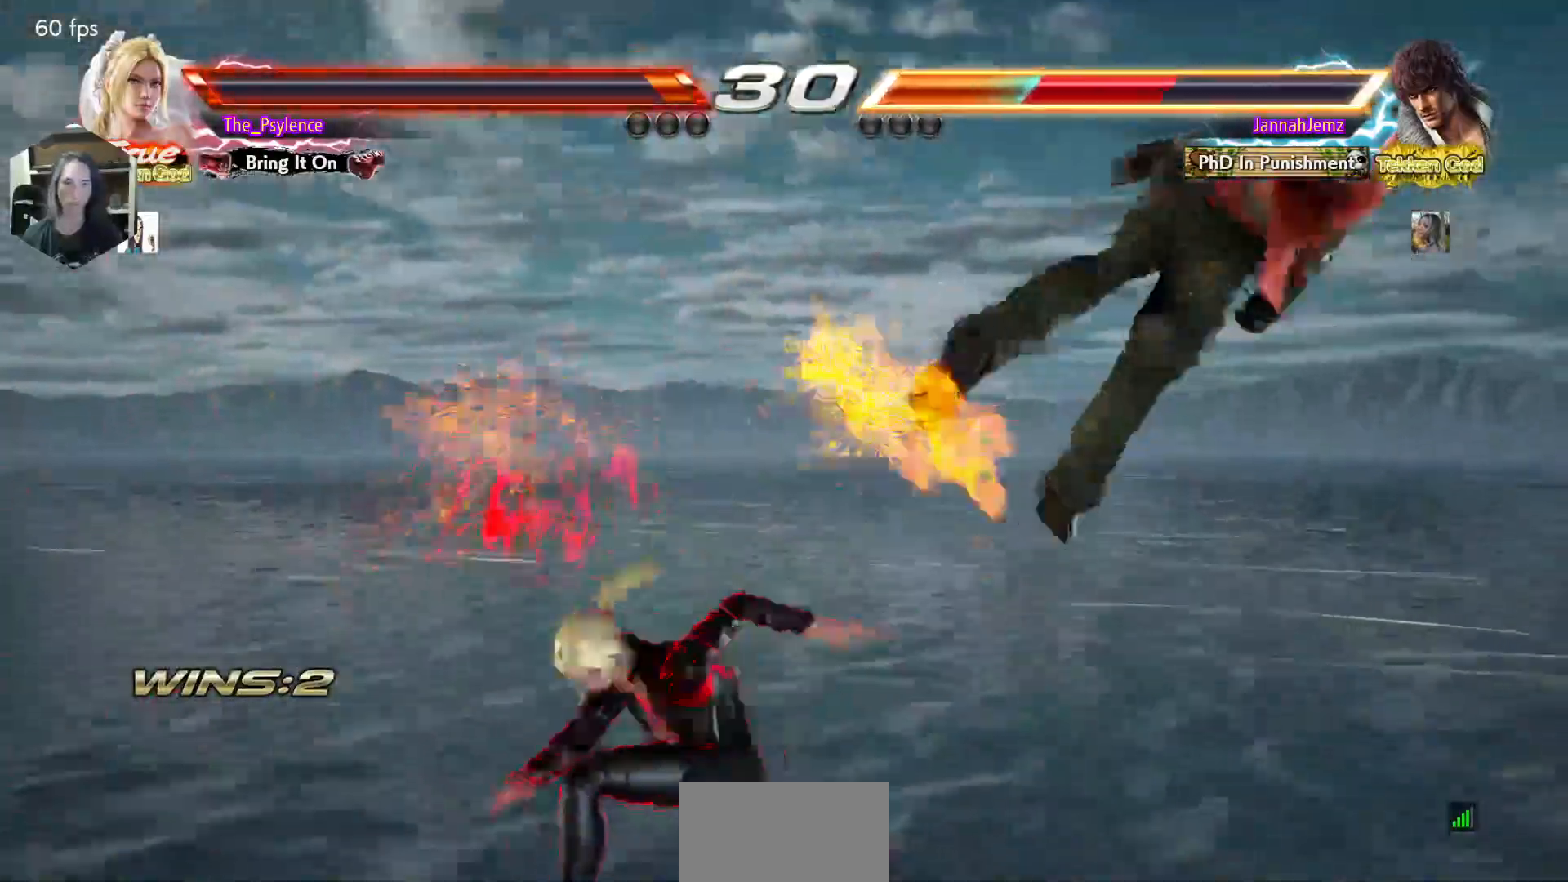
{"buttons": [], "events": [[17, "SQUARE", "up"], [267, "DPAD_RIGHT", "down"], [350, "DPAD_RIGHT", "up"], [433, "DPAD_RIGHT", "down"], [500, "DPAD_RIGHT", "up"]]}
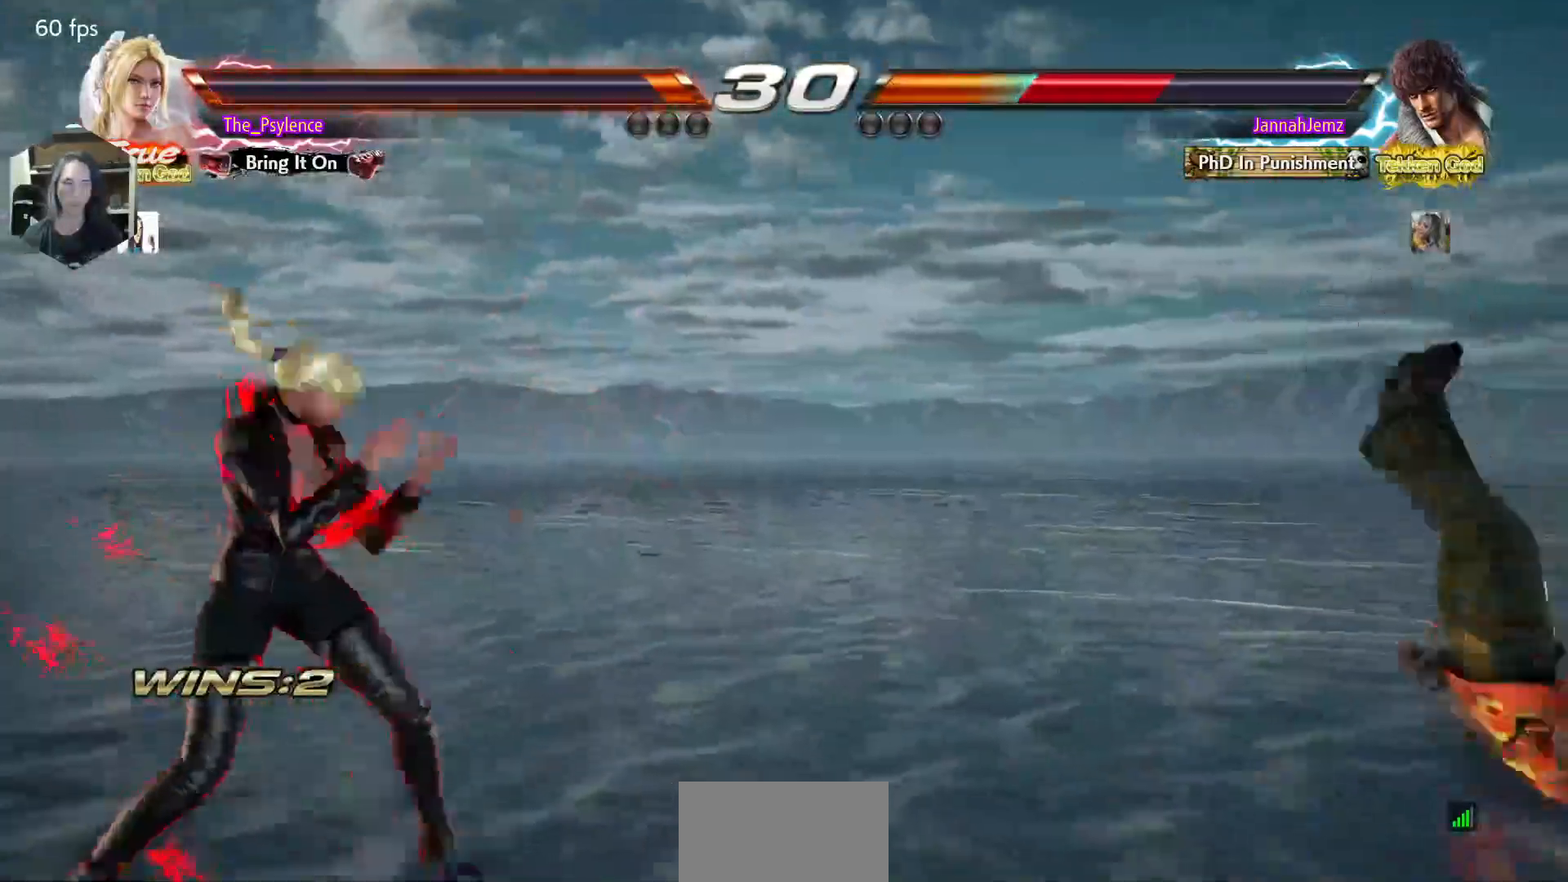
{"buttons": ["DPAD_DOWN", "DPAD_LEFT"], "events": [[67, "DPAD_RIGHT", "down"], [417, "DPAD_RIGHT", "up"], [483, "DPAD_DOWN", "down"], [500, "DPAD_LEFT", "down"]]}
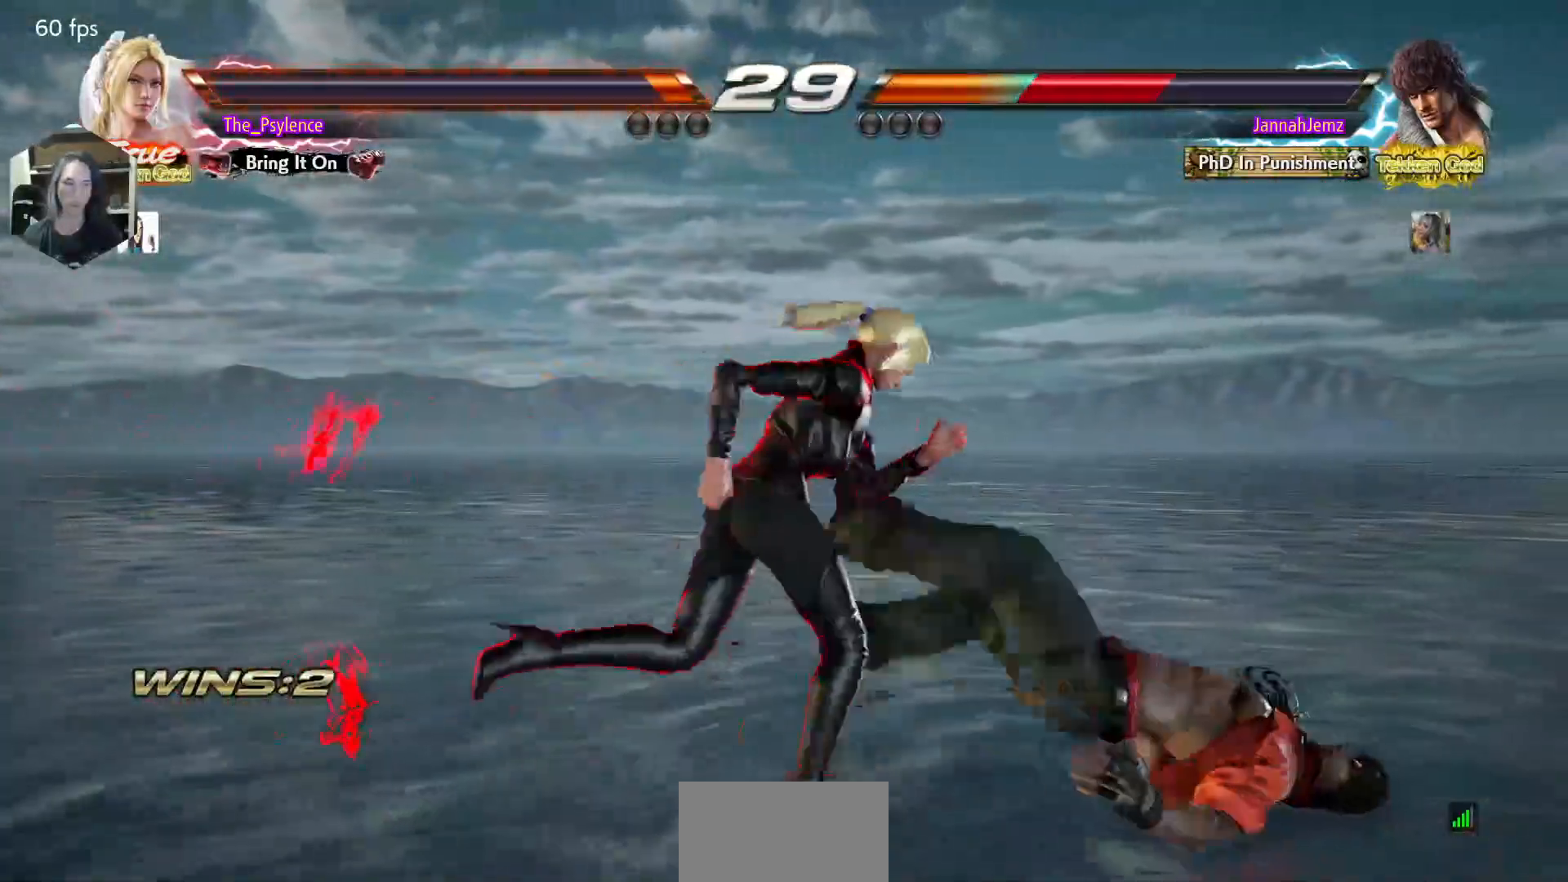
{"buttons": [], "events": [[83, "DPAD_DOWN", "up"], [100, "DPAD_LEFT", "up"]]}
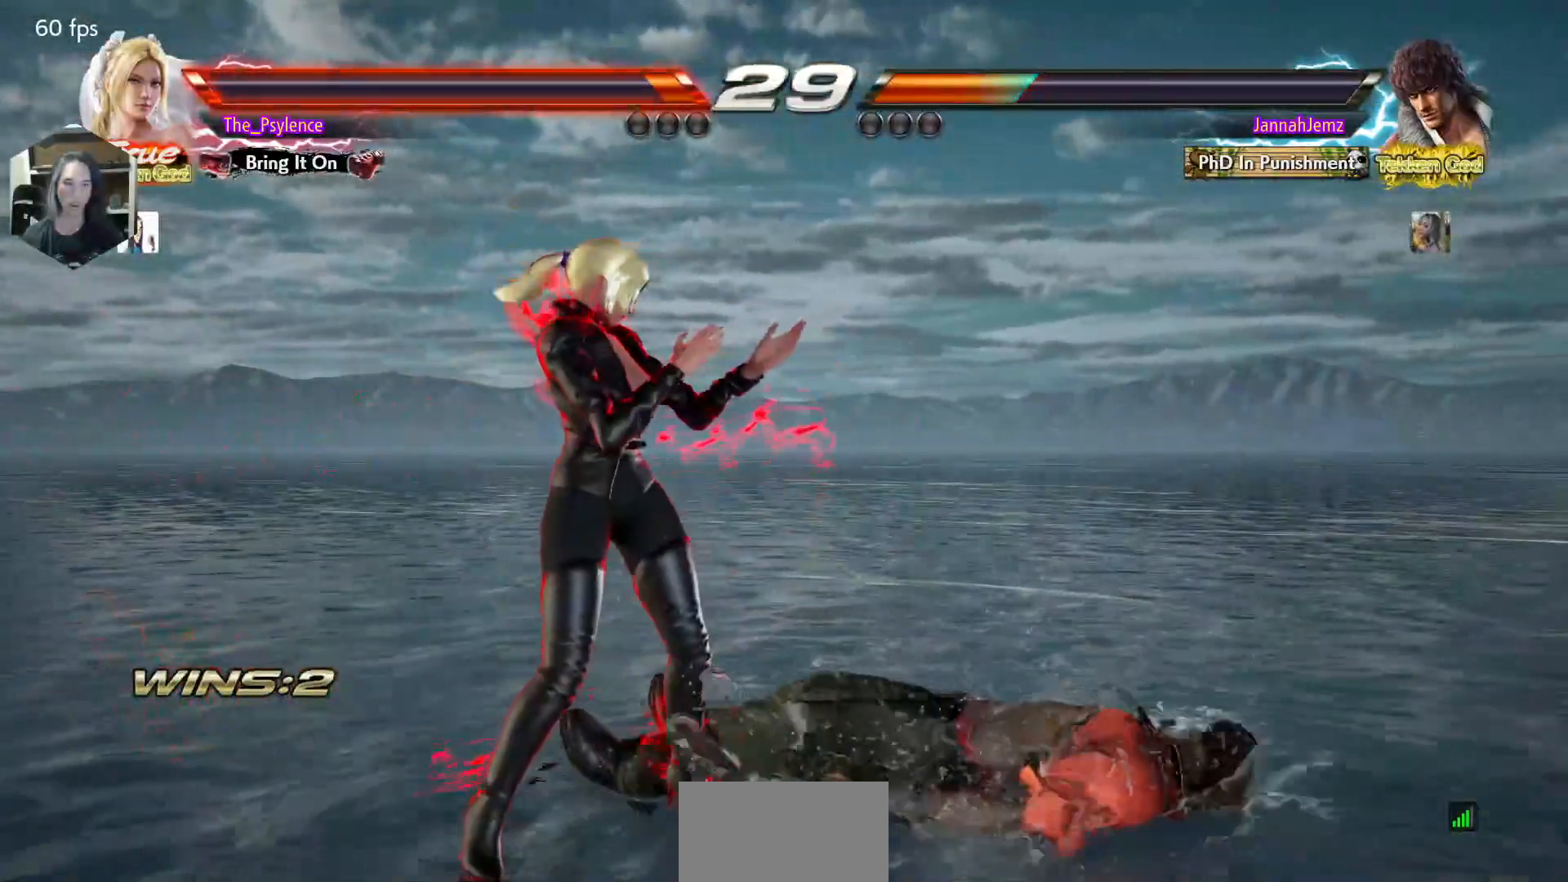
{"buttons": [], "events": [[167, "DPAD_DOWN", "down"], [167, "DPAD_LEFT", "down"], [183, "CROSS", "down"], [200, "CROSS", "up"], [300, "DPAD_DOWN", "up"], [300, "DPAD_LEFT", "up"]]}
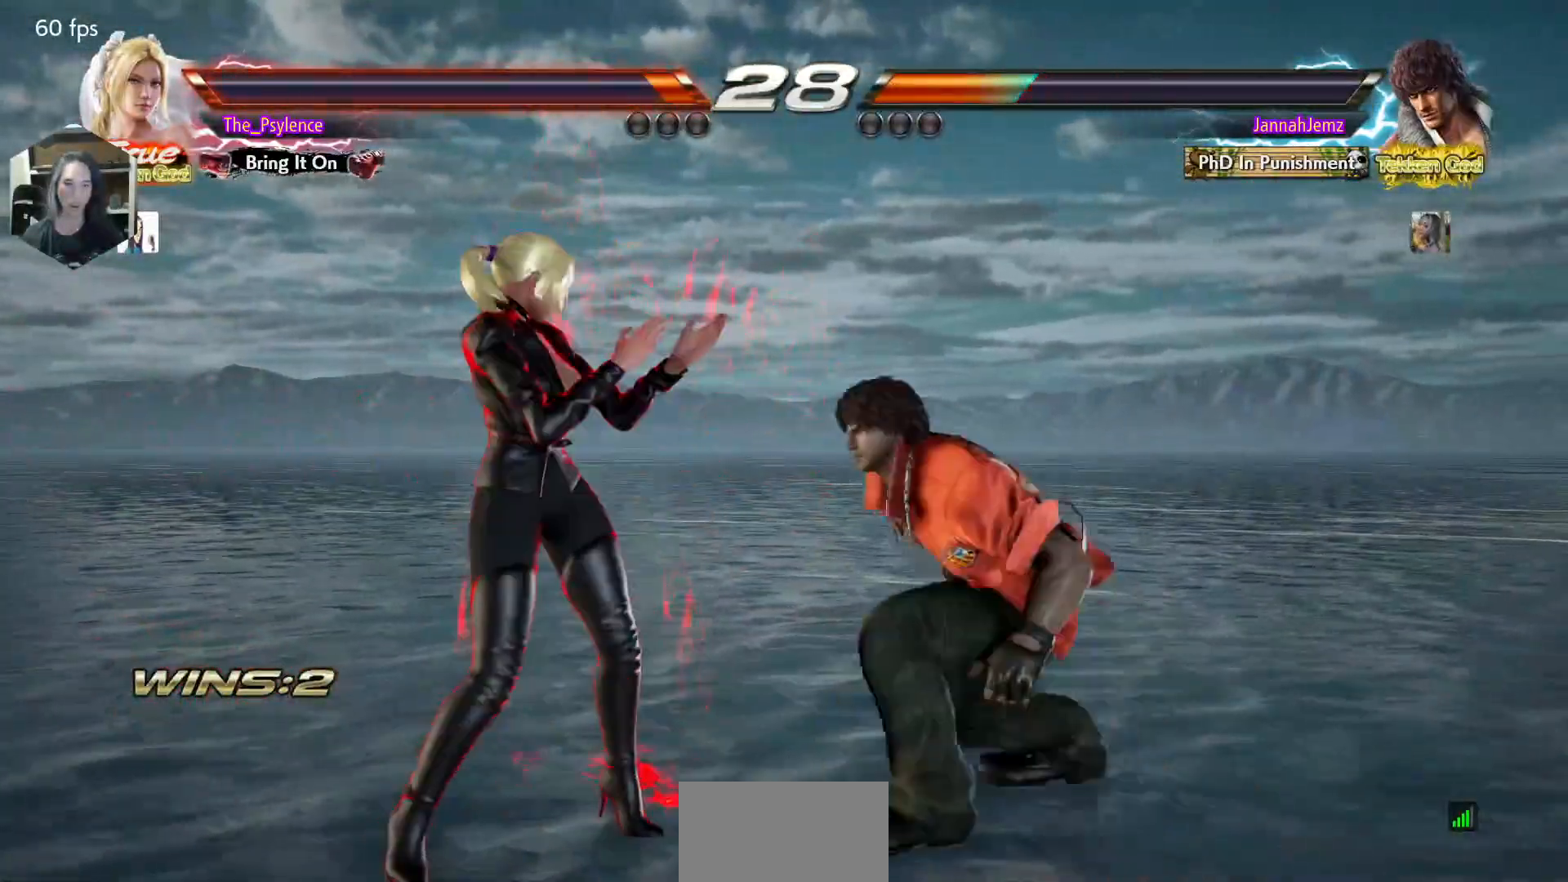
{"buttons": [], "events": [[133, "DPAD_LEFT", "down"], [150, "DPAD_DOWN", "down"], [200, "CROSS", "down"], [233, "DPAD_DOWN", "up"], [250, "CROSS", "up"], [250, "DPAD_LEFT", "up"]]}
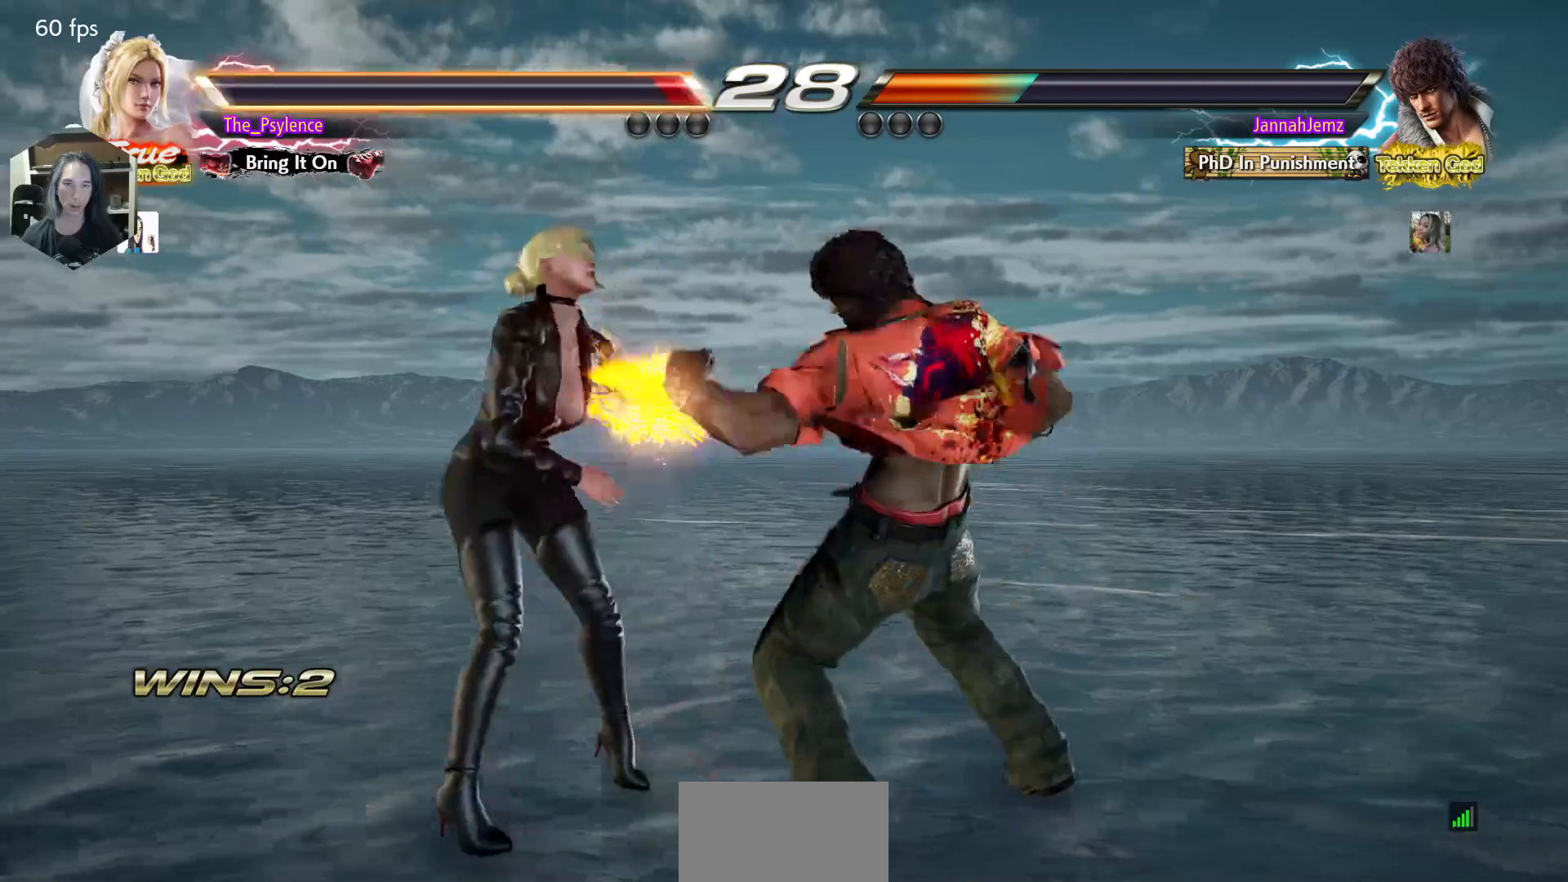
{"buttons": [], "events": [[33, "DPAD_LEFT", "down"], [300, "DPAD_LEFT", "up"]]}
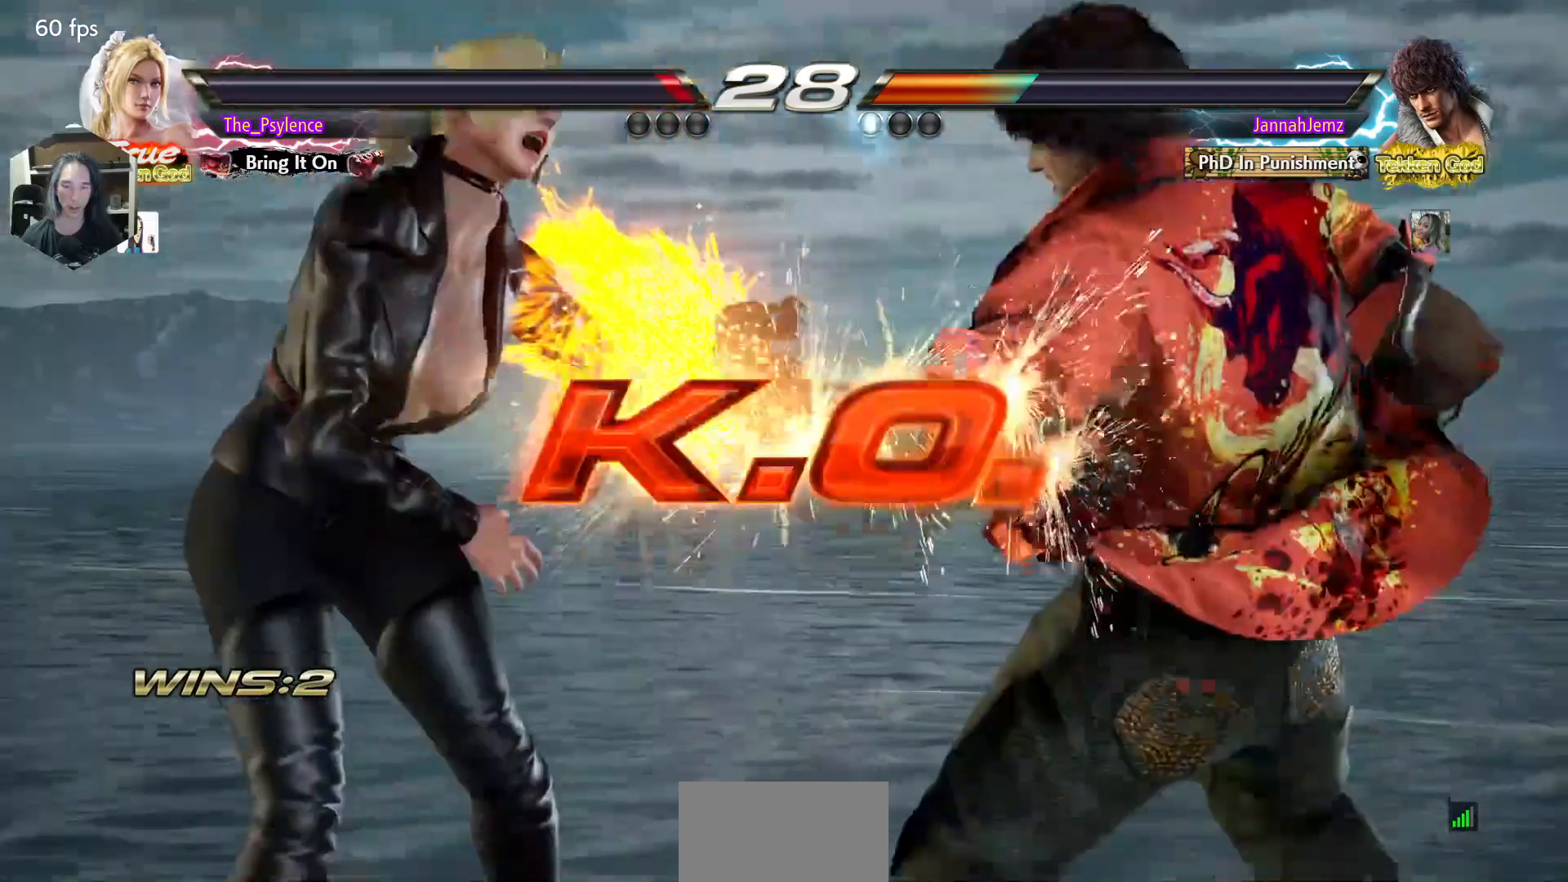
{"buttons": ["DPAD_DOWN"], "events": [[50, "DPAD_LEFT", "down"], [83, "DPAD_DOWN", "down"], [117, "DPAD_LEFT", "up"], [133, "DPAD_DOWN", "up"], [233, "DPAD_LEFT", "down"], [267, "DPAD_DOWN", "down"], [300, "DPAD_LEFT", "up"], [317, "DPAD_DOWN", "up"], [417, "DPAD_LEFT", "down"], [433, "DPAD_DOWN", "down"], [500, "DPAD_LEFT", "up"]]}
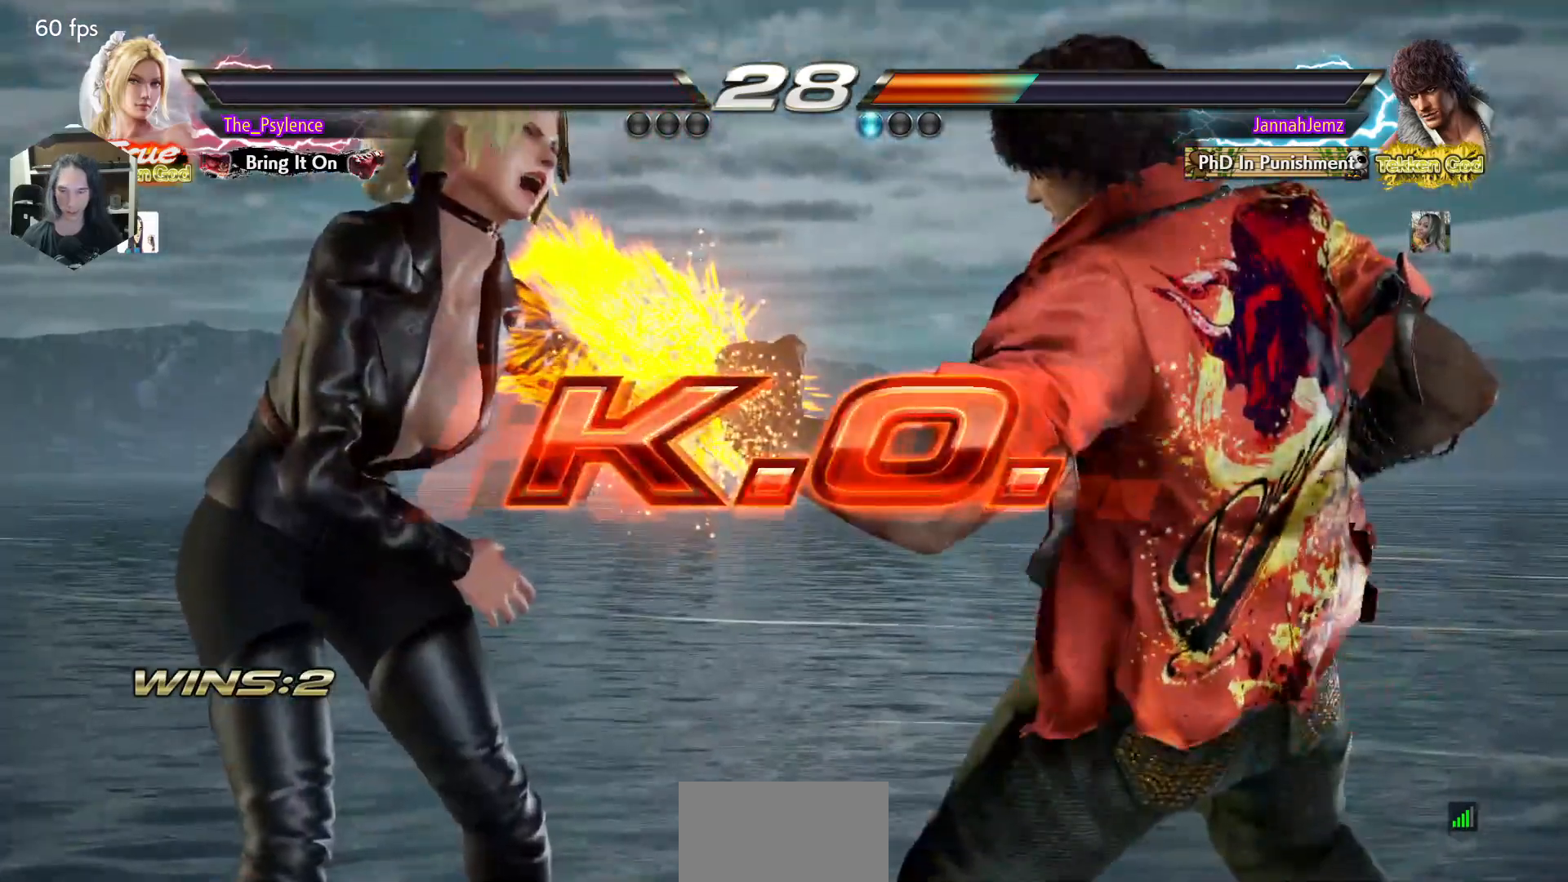
{"buttons": [], "events": [[17, "DPAD_DOWN", "up"], [33, "CROSS", "down"], [83, "CROSS", "up"]]}
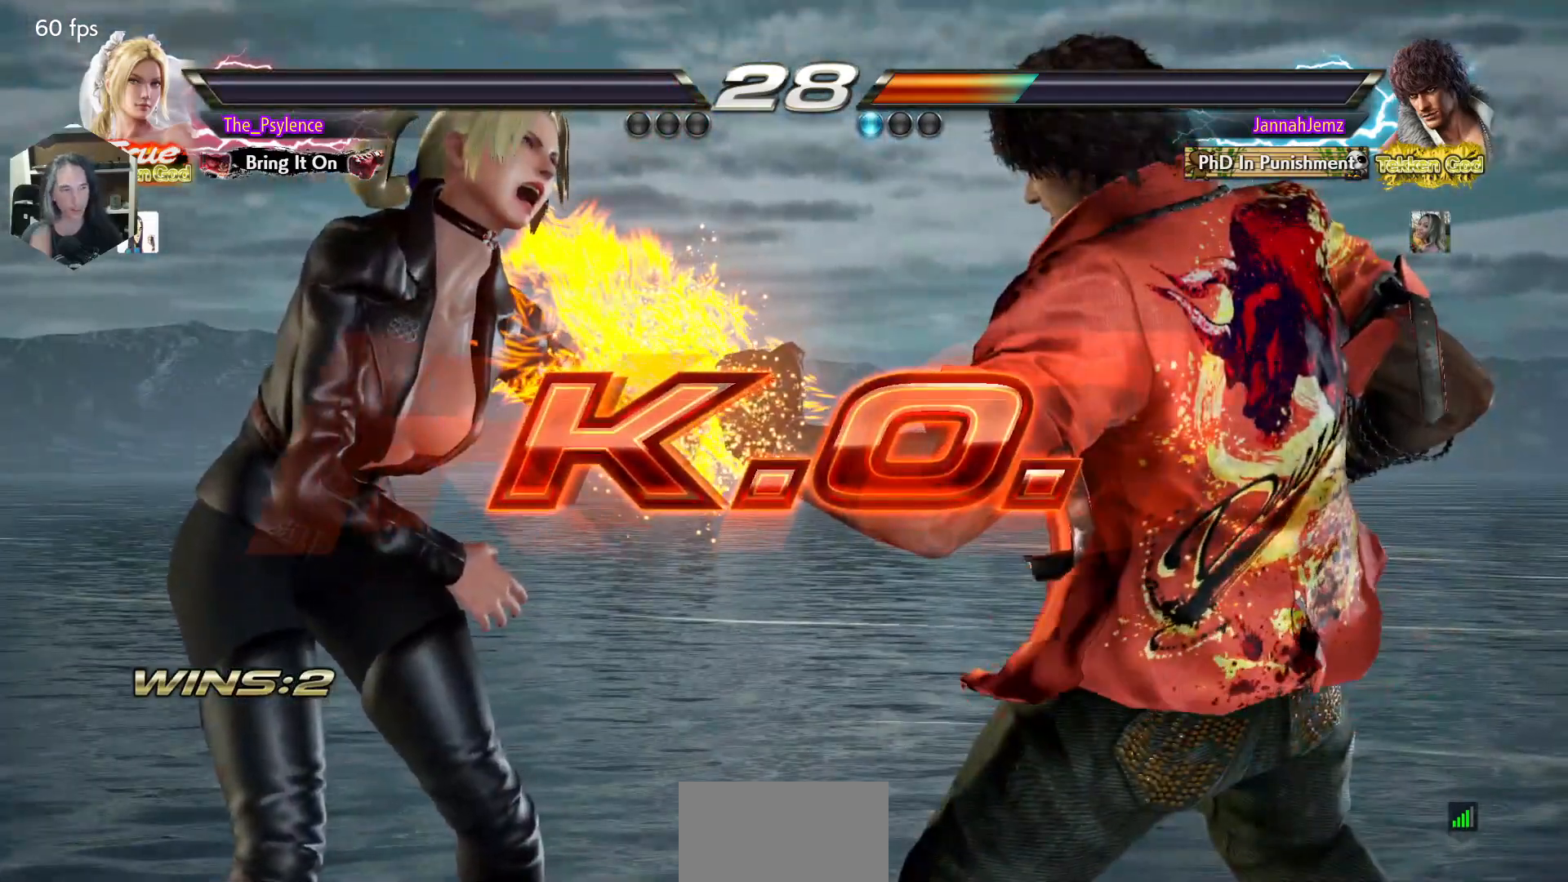
{"buttons": [], "events": []}
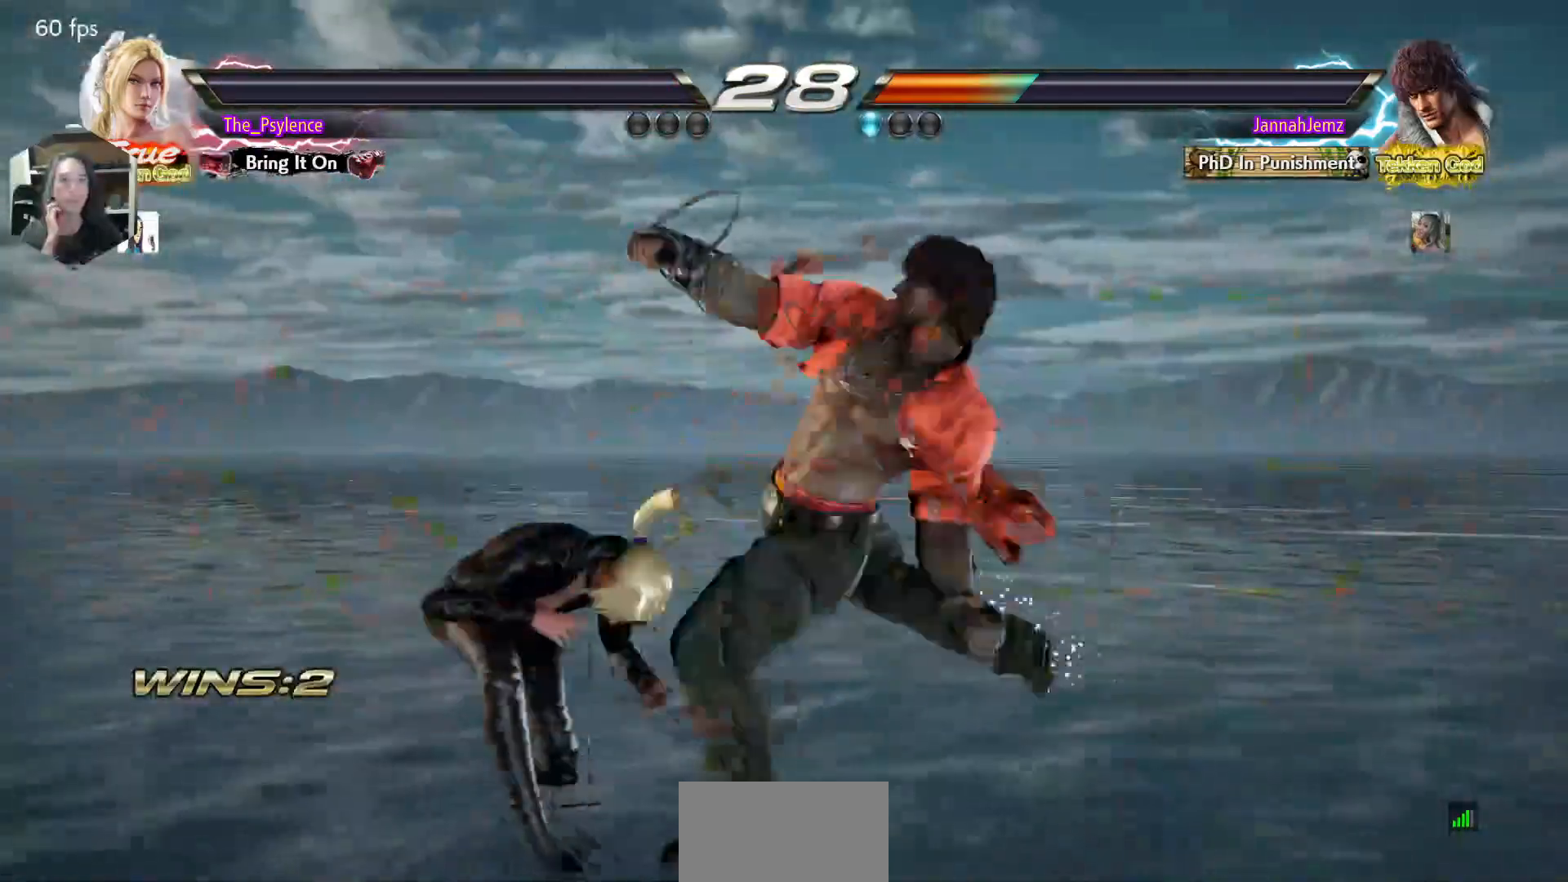
{"buttons": [], "events": []}
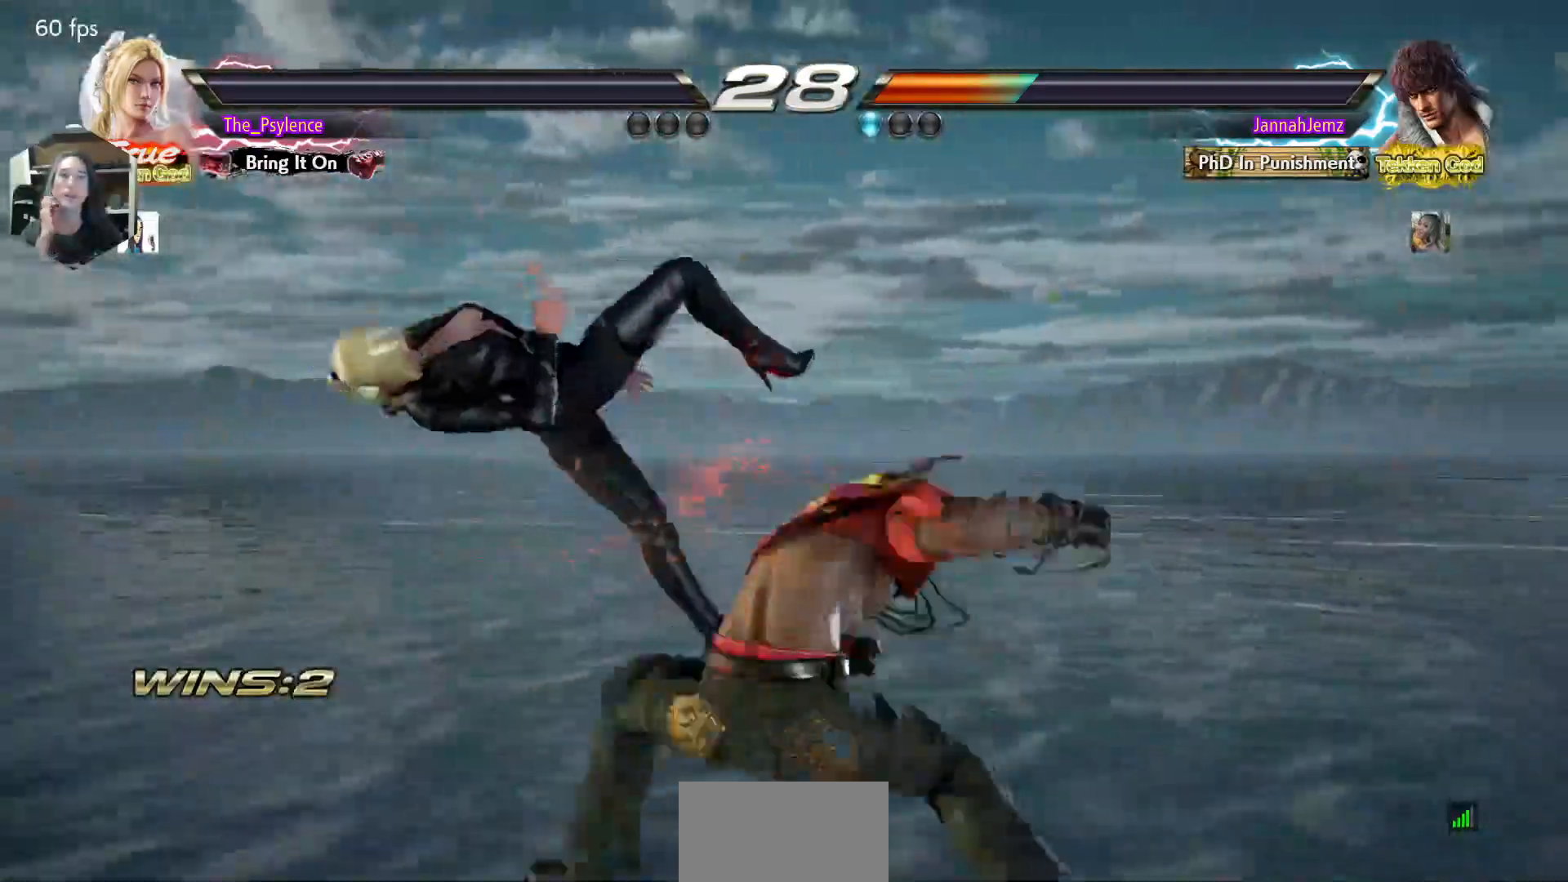
{"buttons": [], "events": []}
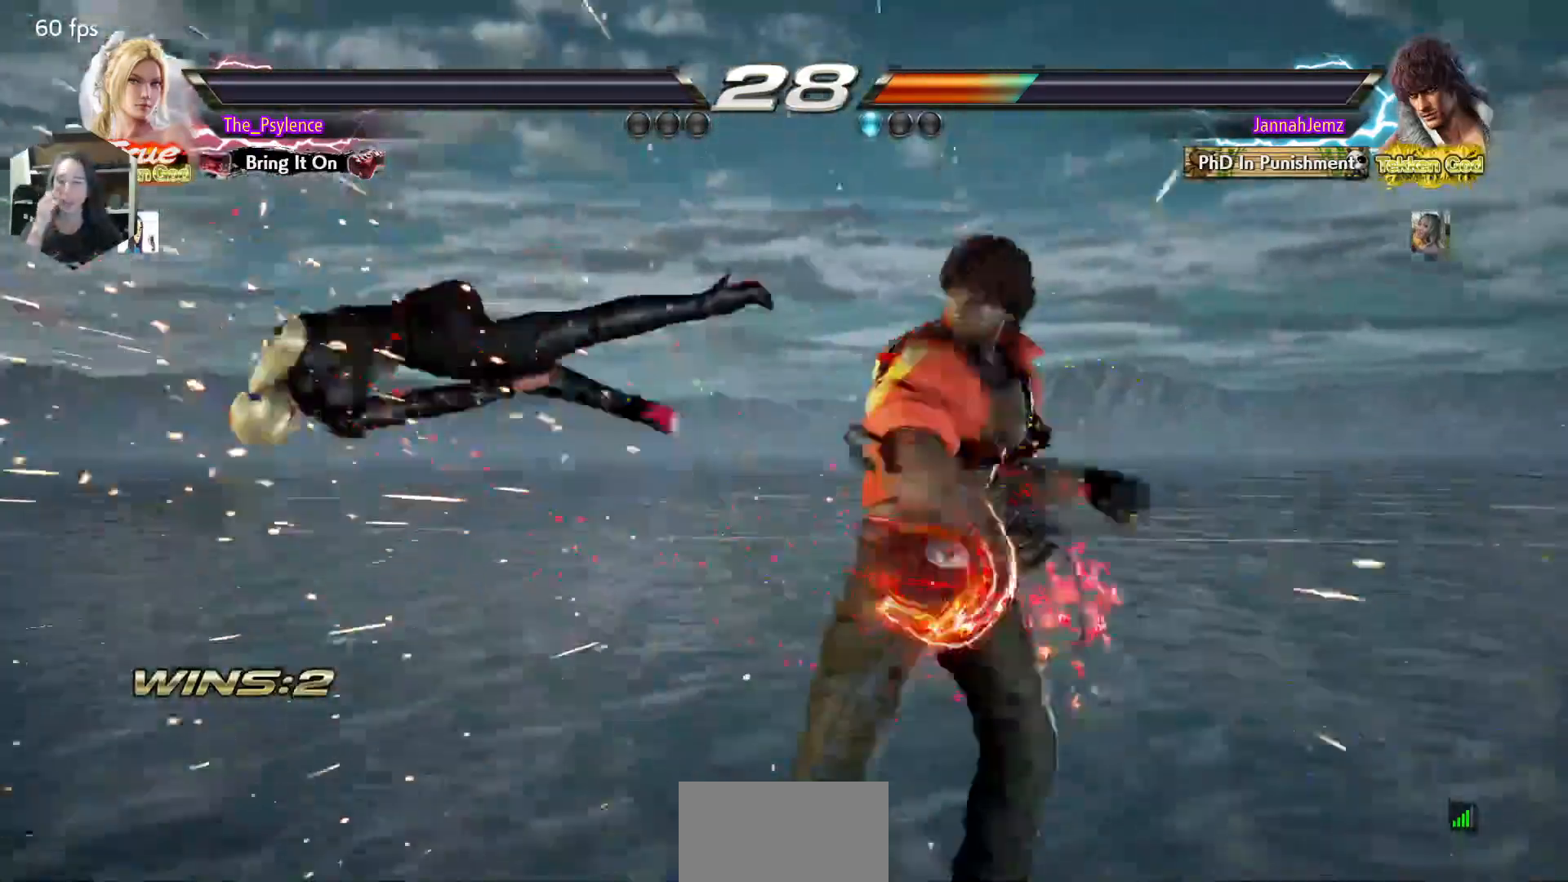
{"buttons": [], "events": []}
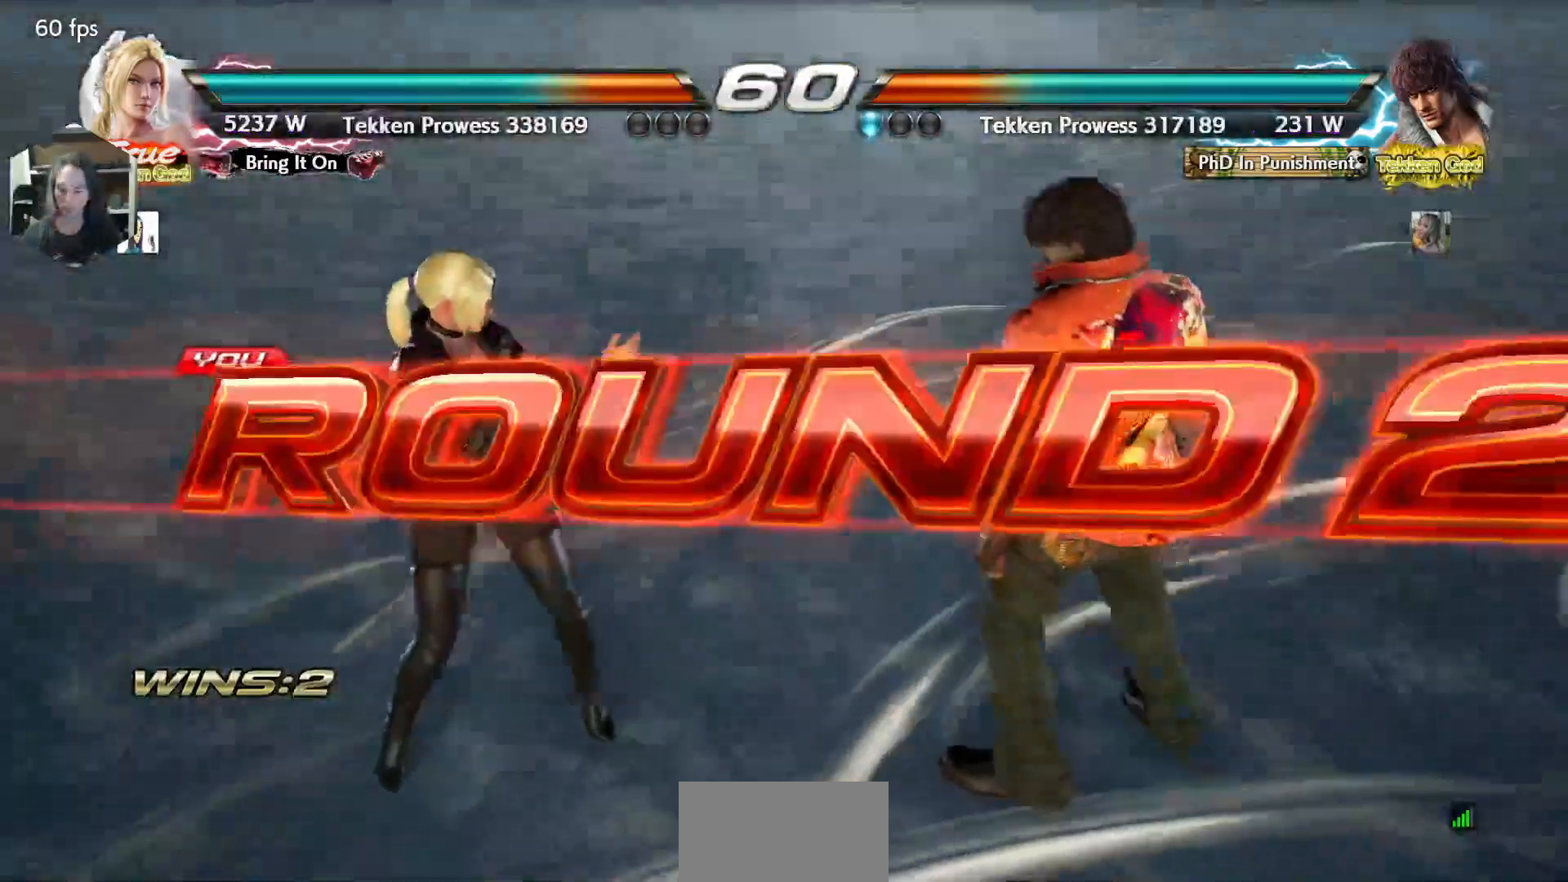
{"buttons": [], "events": []}
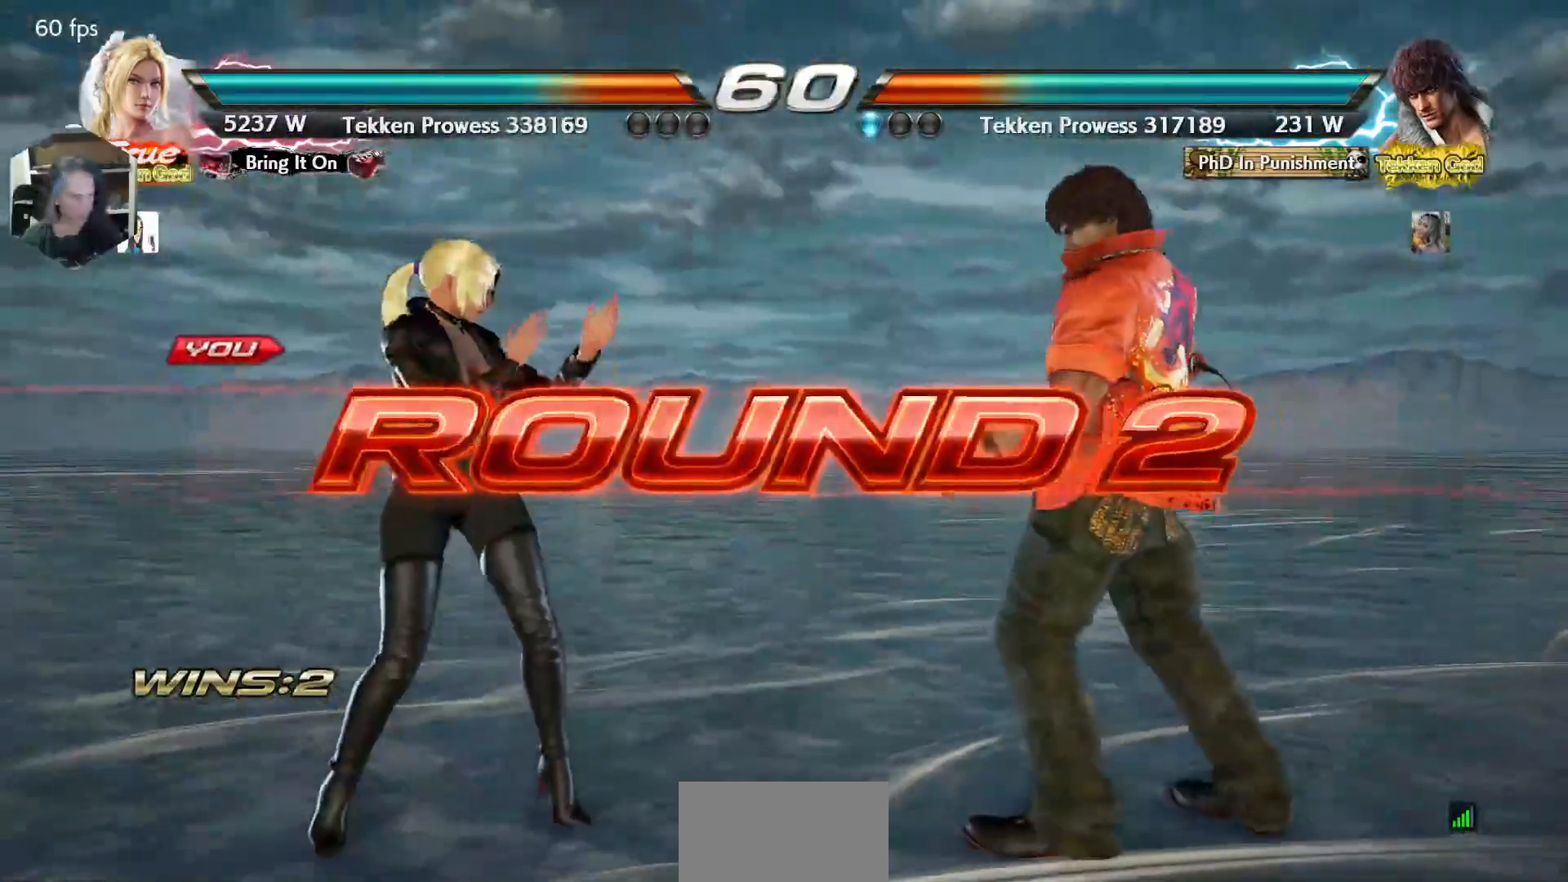
{"buttons": [], "events": []}
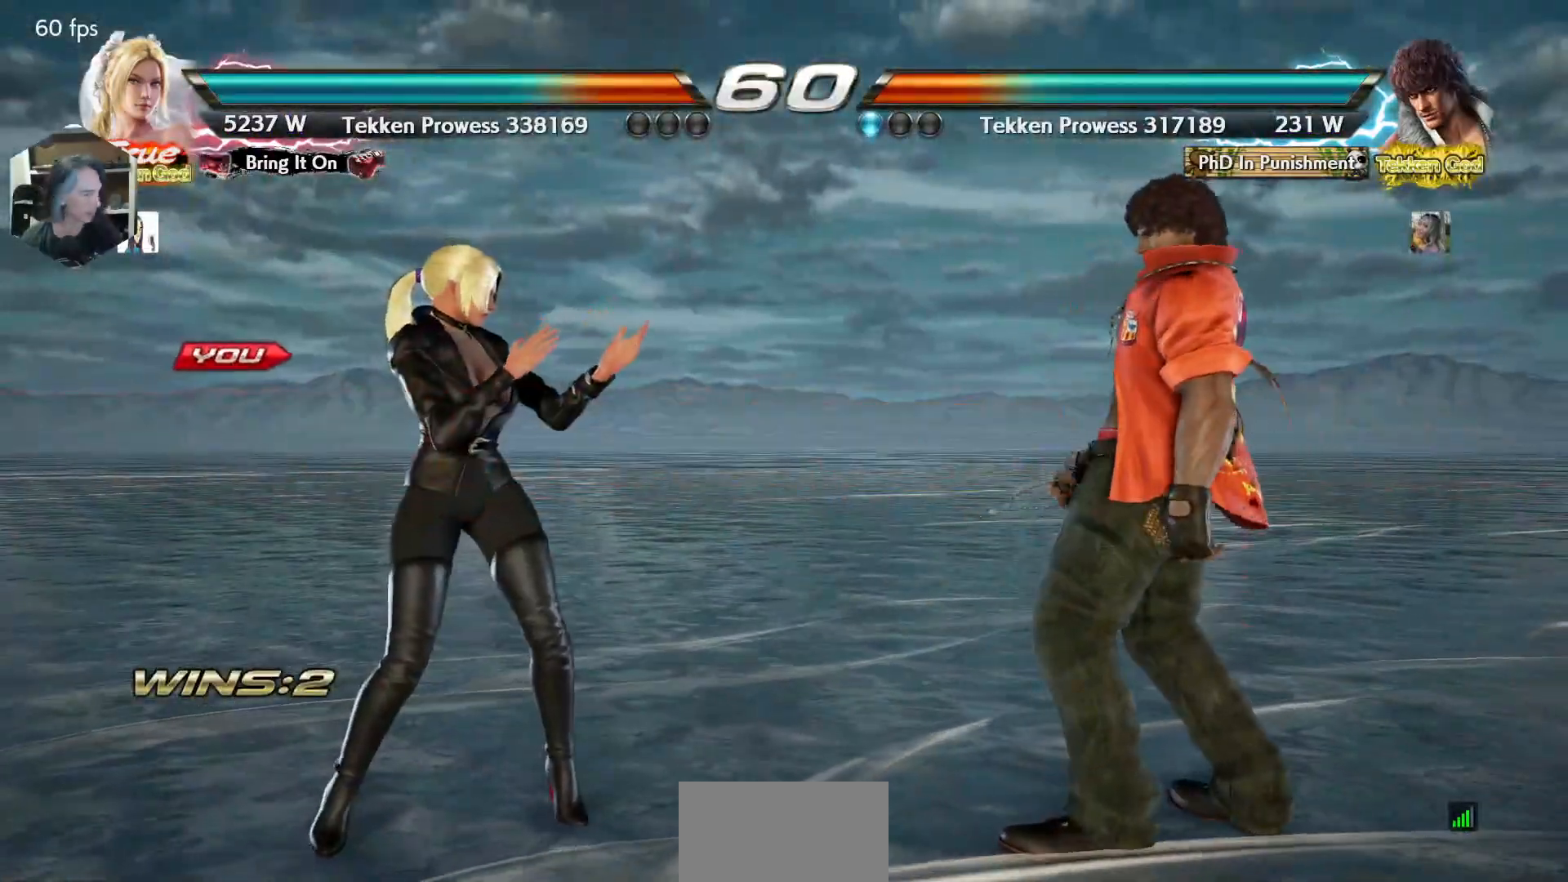
{"buttons": [], "events": []}
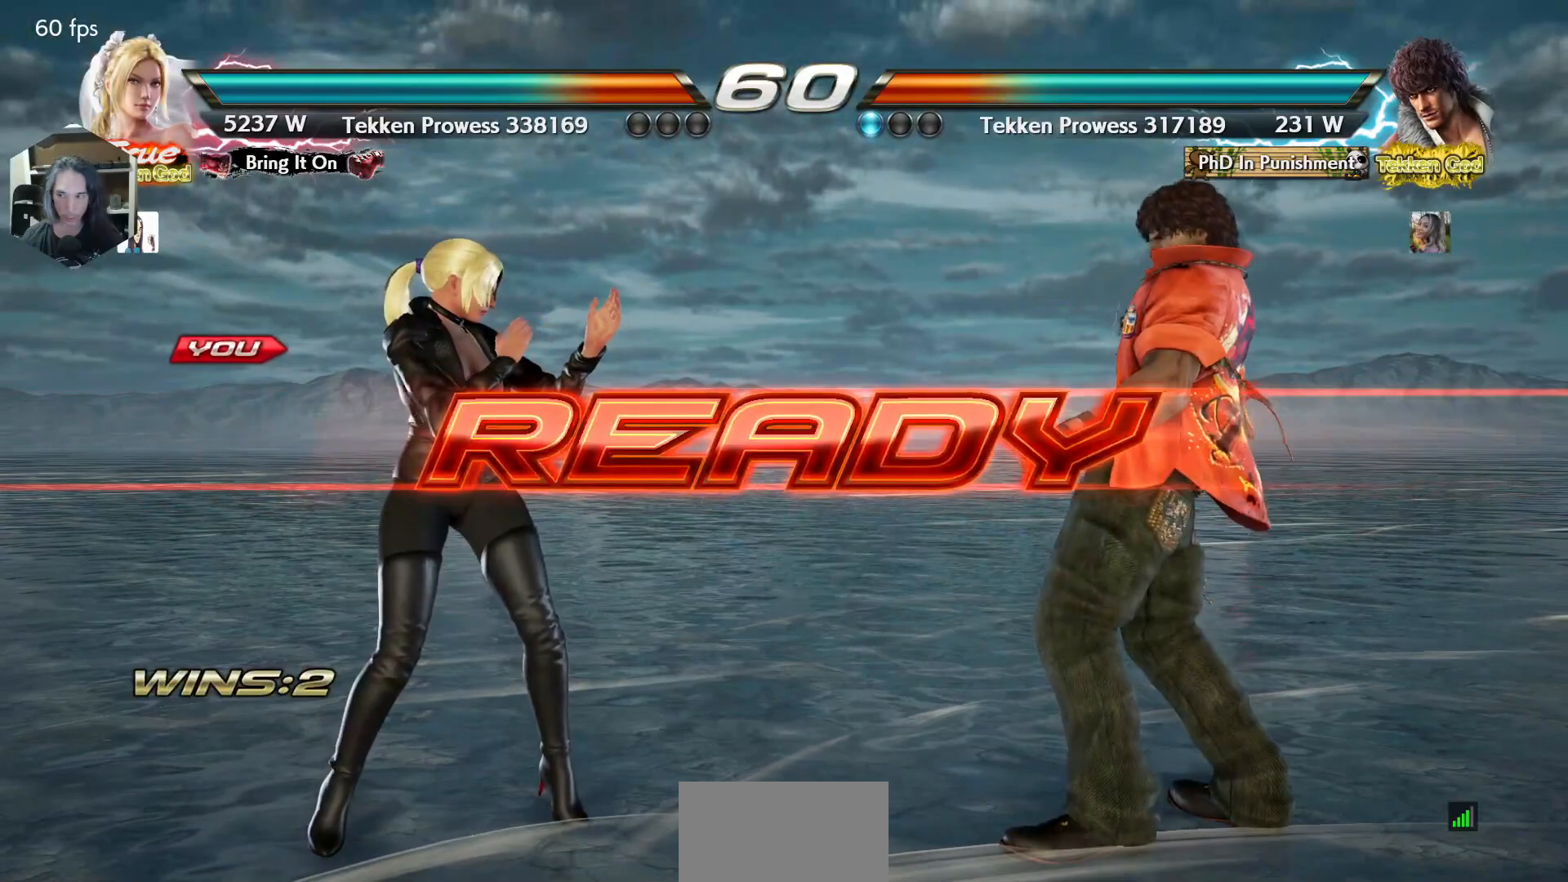
{"buttons": [], "events": []}
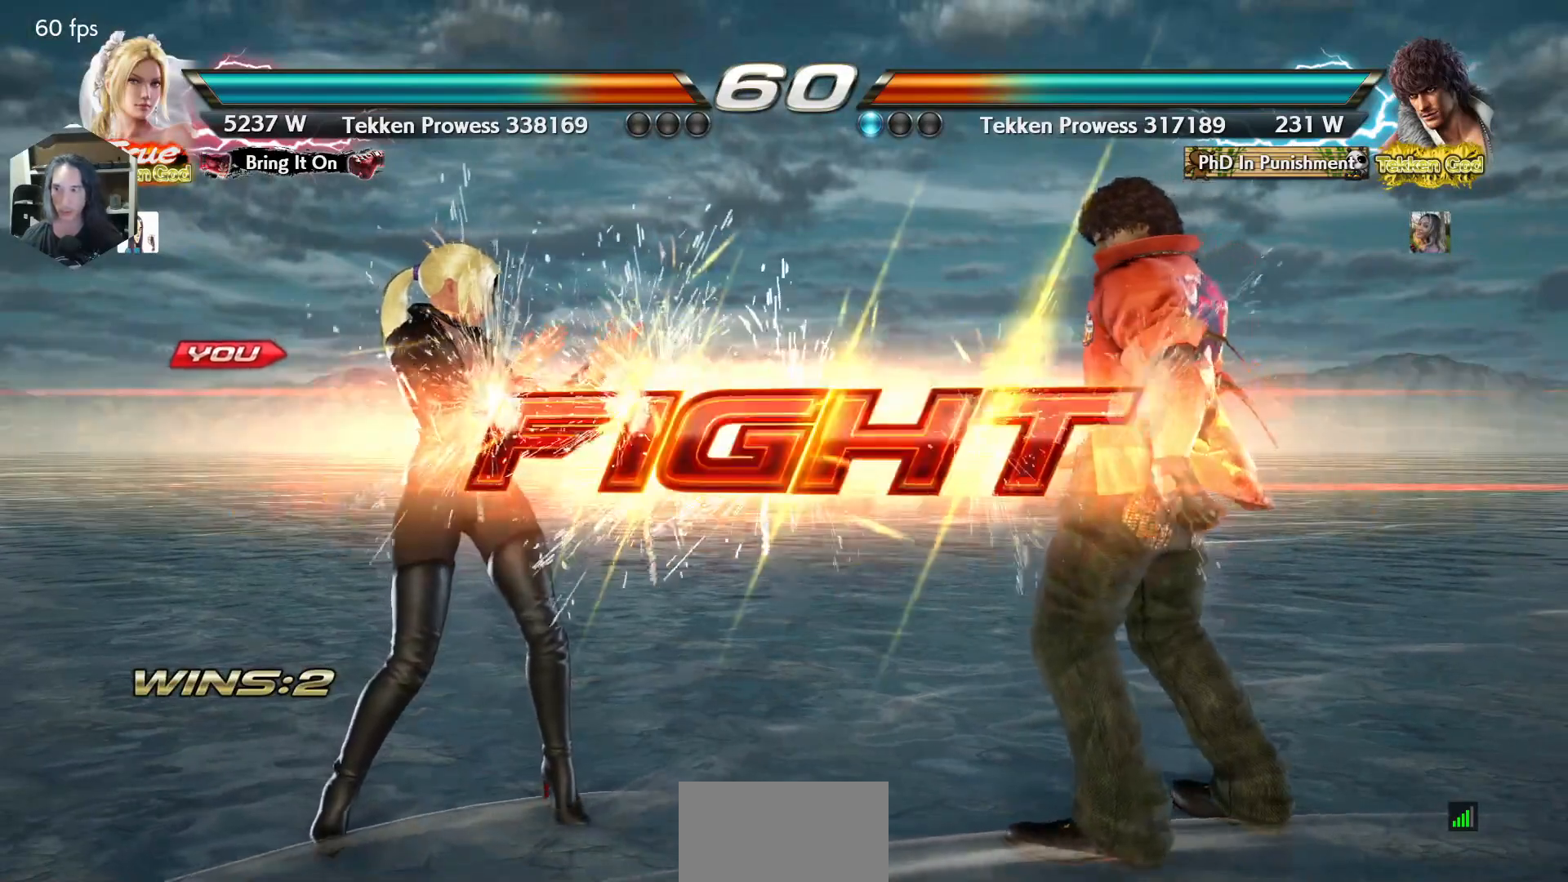
{"buttons": [], "events": [[317, "DPAD_UP", "down"], [400, "DPAD_UP", "up"]]}
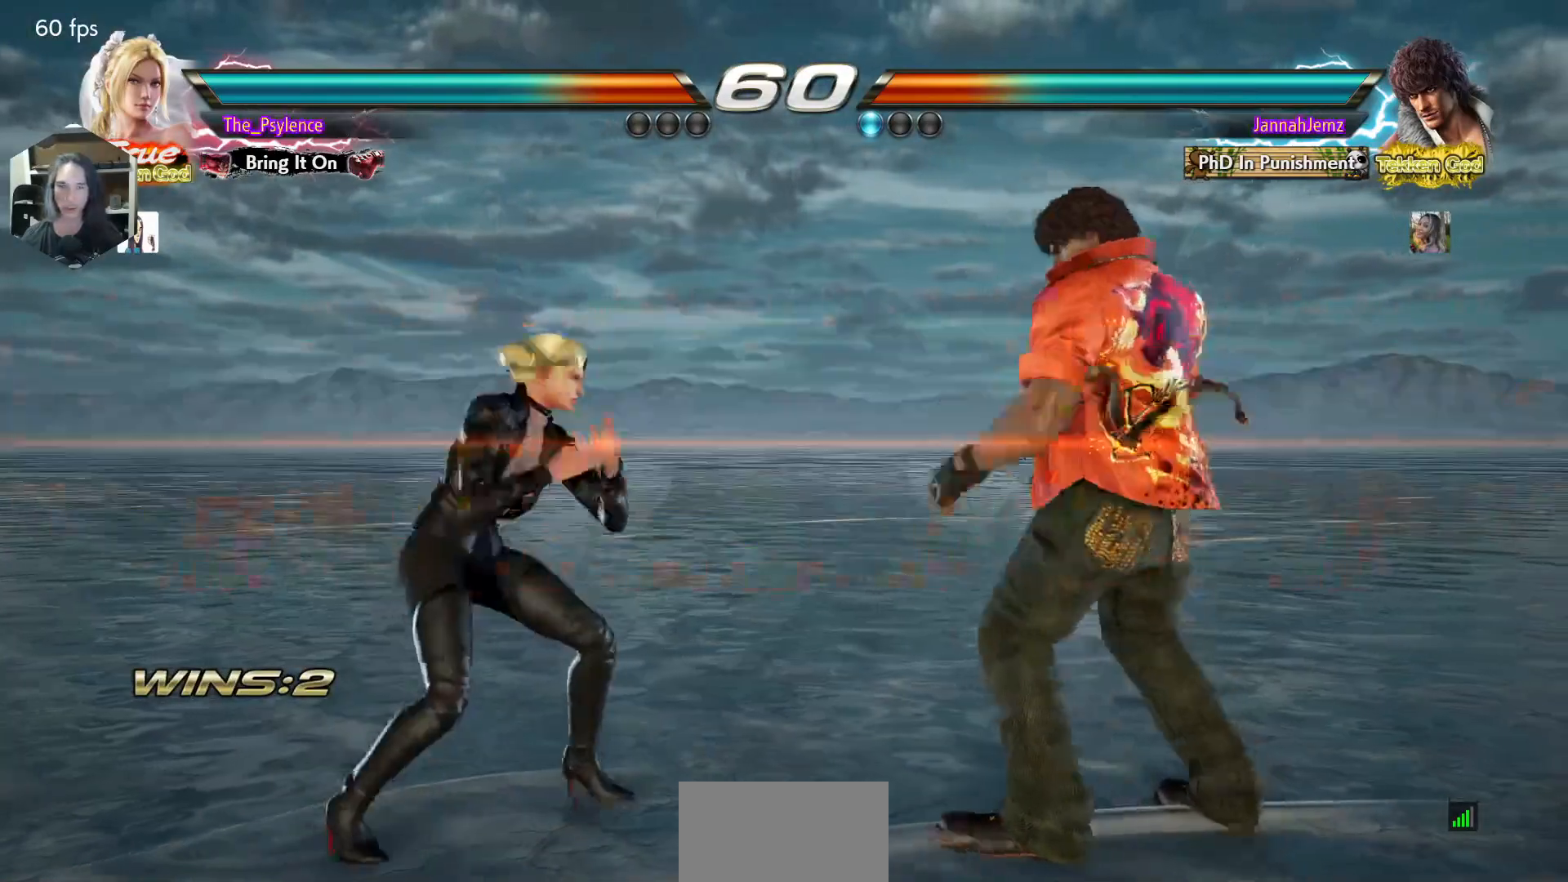
{"buttons": ["DPAD_RIGHT"], "events": [[67, "DPAD_LEFT", "down"], [167, "DPAD_LEFT", "up"], [283, "DPAD_RIGHT", "down"], [400, "DPAD_RIGHT", "up"], [467, "DPAD_RIGHT", "down"]]}
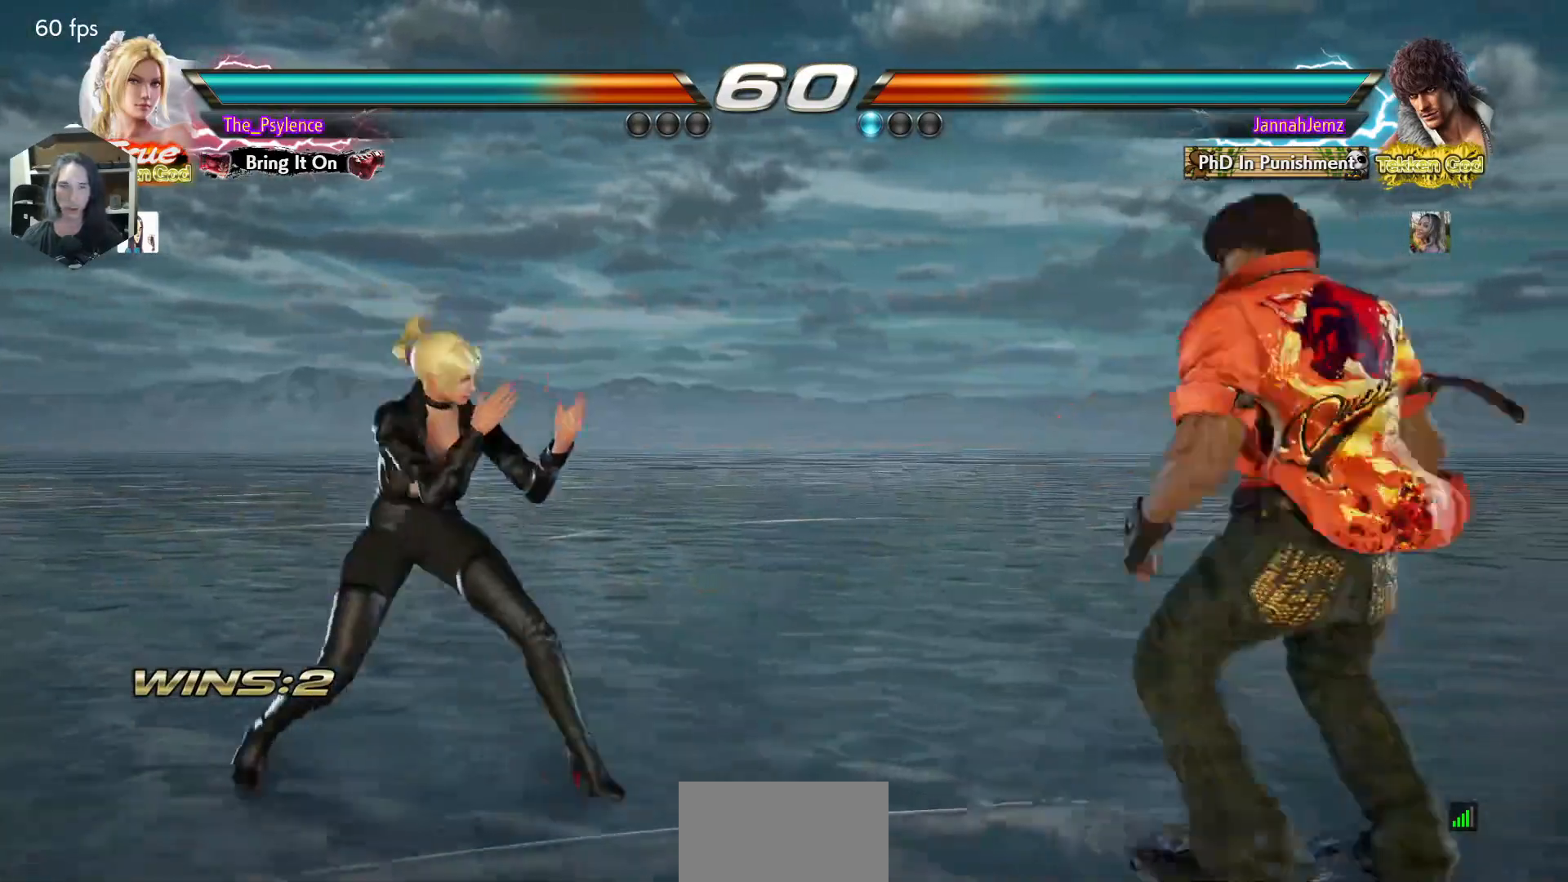
{"buttons": ["DPAD_LEFT"], "events": [[117, "SQUARE", "down"], [133, "DPAD_RIGHT", "up"], [267, "SQUARE", "up"], [467, "DPAD_LEFT", "down"]]}
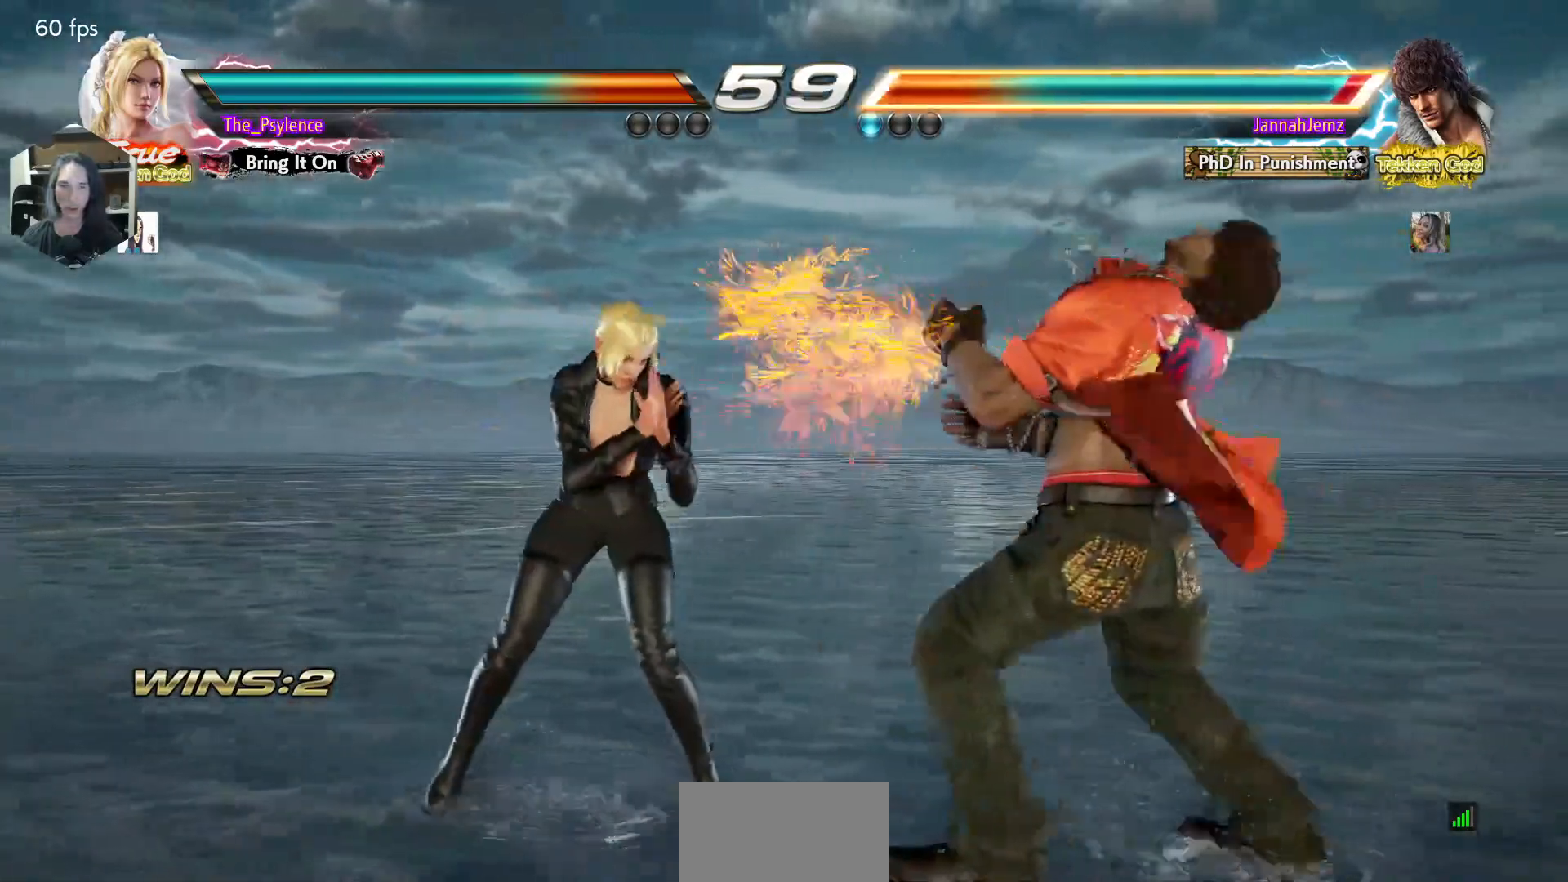
{"buttons": ["DPAD_DOWN", "DPAD_RIGHT"], "events": [[100, "DPAD_LEFT", "up"], [167, "DPAD_RIGHT", "down"], [267, "DPAD_RIGHT", "up"], [350, "DPAD_RIGHT", "down"], [467, "DPAD_DOWN", "down"]]}
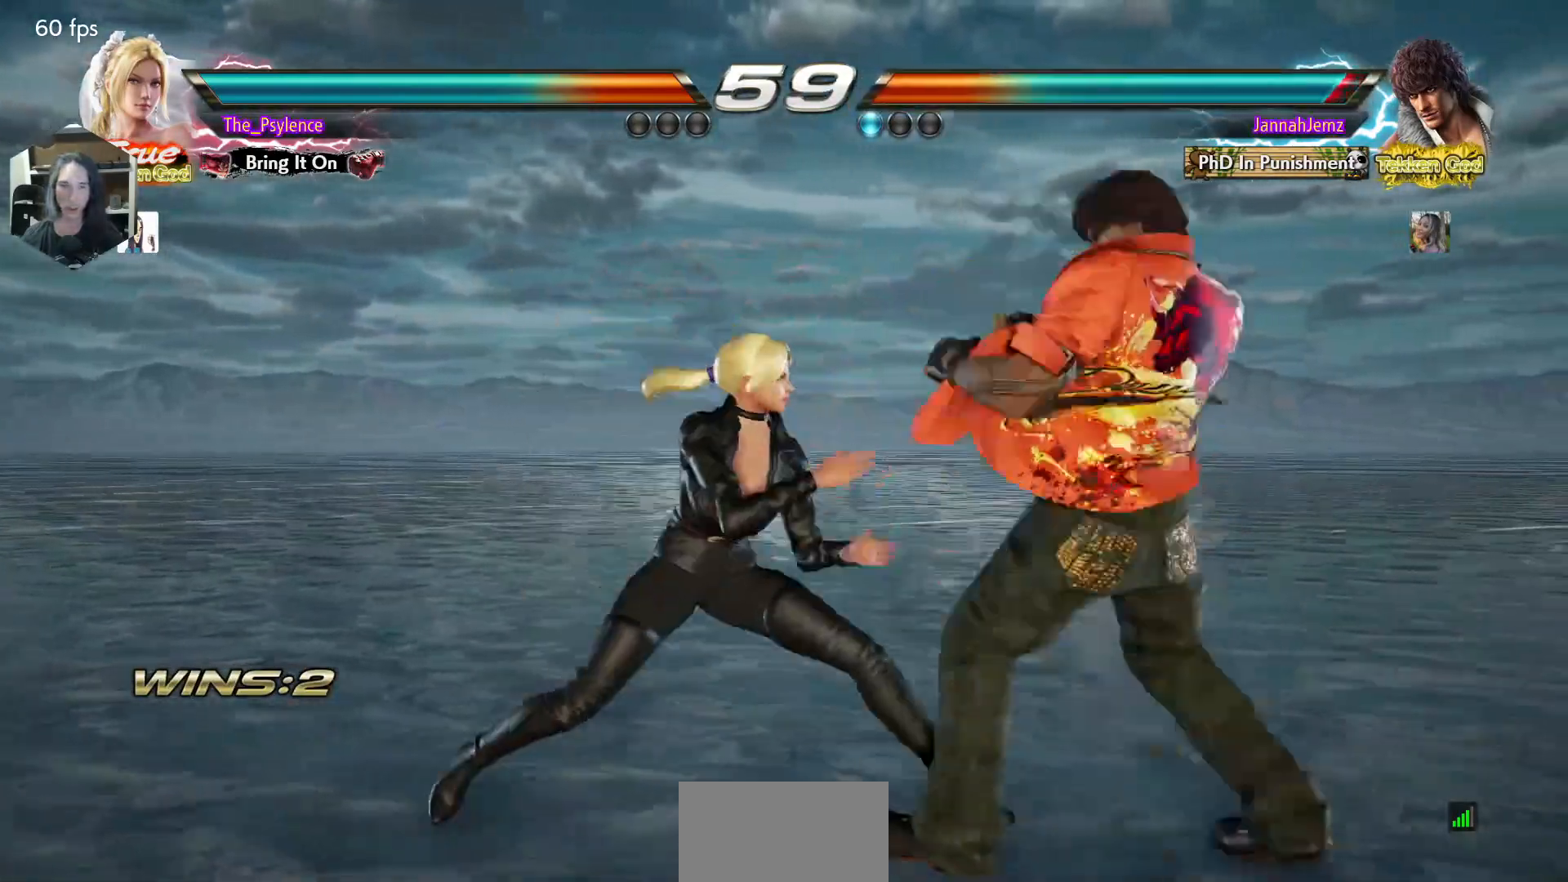
{"buttons": [], "events": [[17, "SQUARE", "down"], [67, "DPAD_RIGHT", "up"], [83, "DPAD_DOWN", "up"], [167, "SQUARE", "up"], [400, "DPAD_UP", "down"], [500, "DPAD_UP", "up"]]}
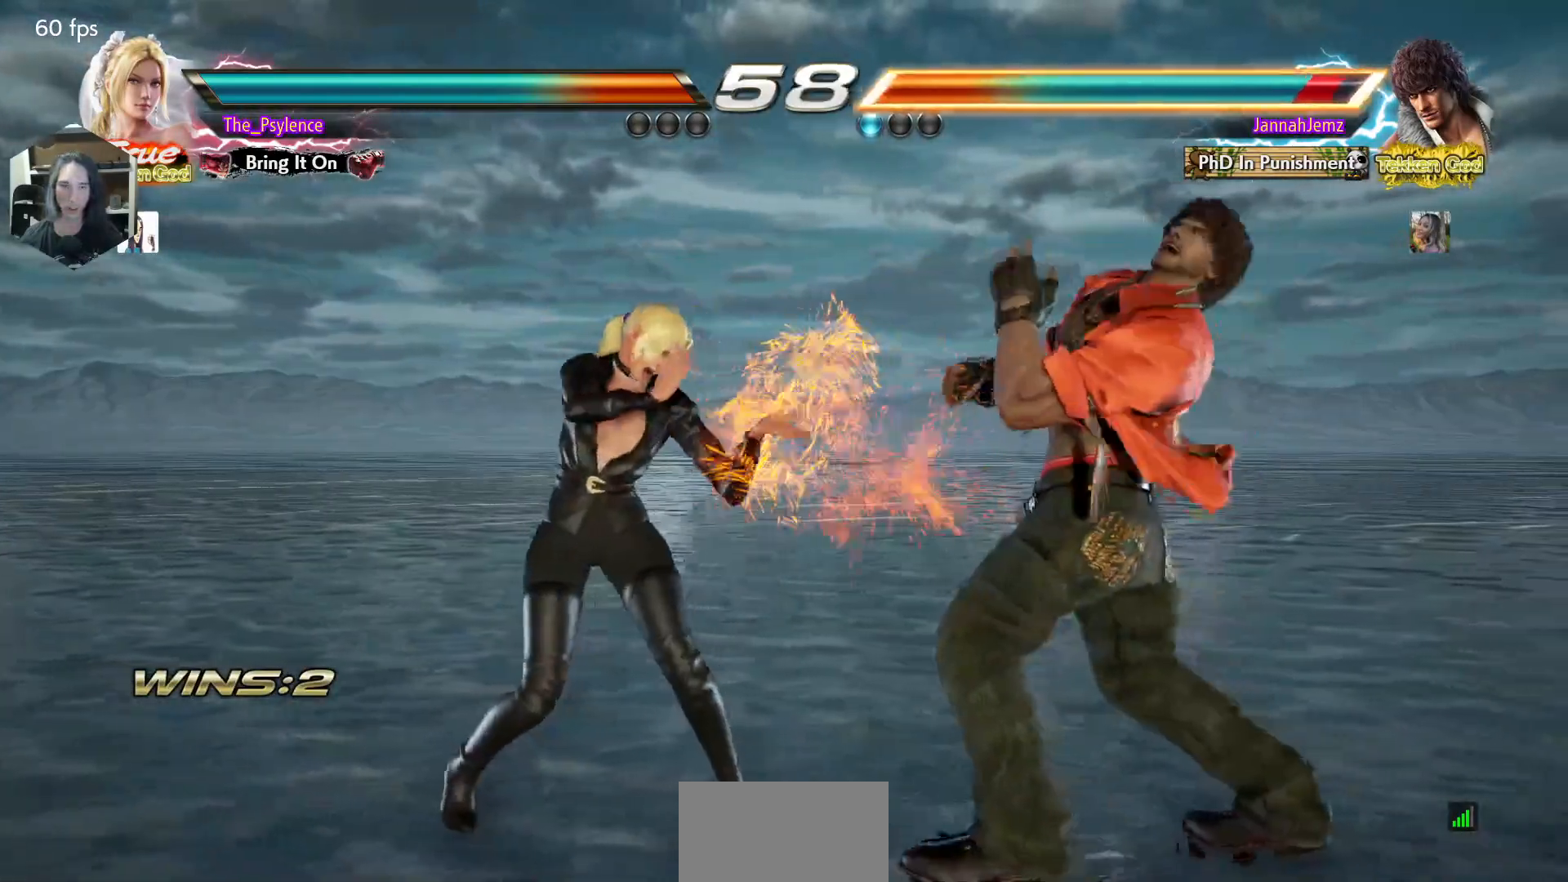
{"buttons": [], "events": [[117, "DPAD_RIGHT", "down"], [217, "DPAD_RIGHT", "up"], [233, "DPAD_RIGHT", "down"], [283, "DPAD_DOWN", "down"], [317, "SQUARE", "down"], [417, "DPAD_RIGHT", "up"], [433, "DPAD_DOWN", "up"], [483, "SQUARE", "up"]]}
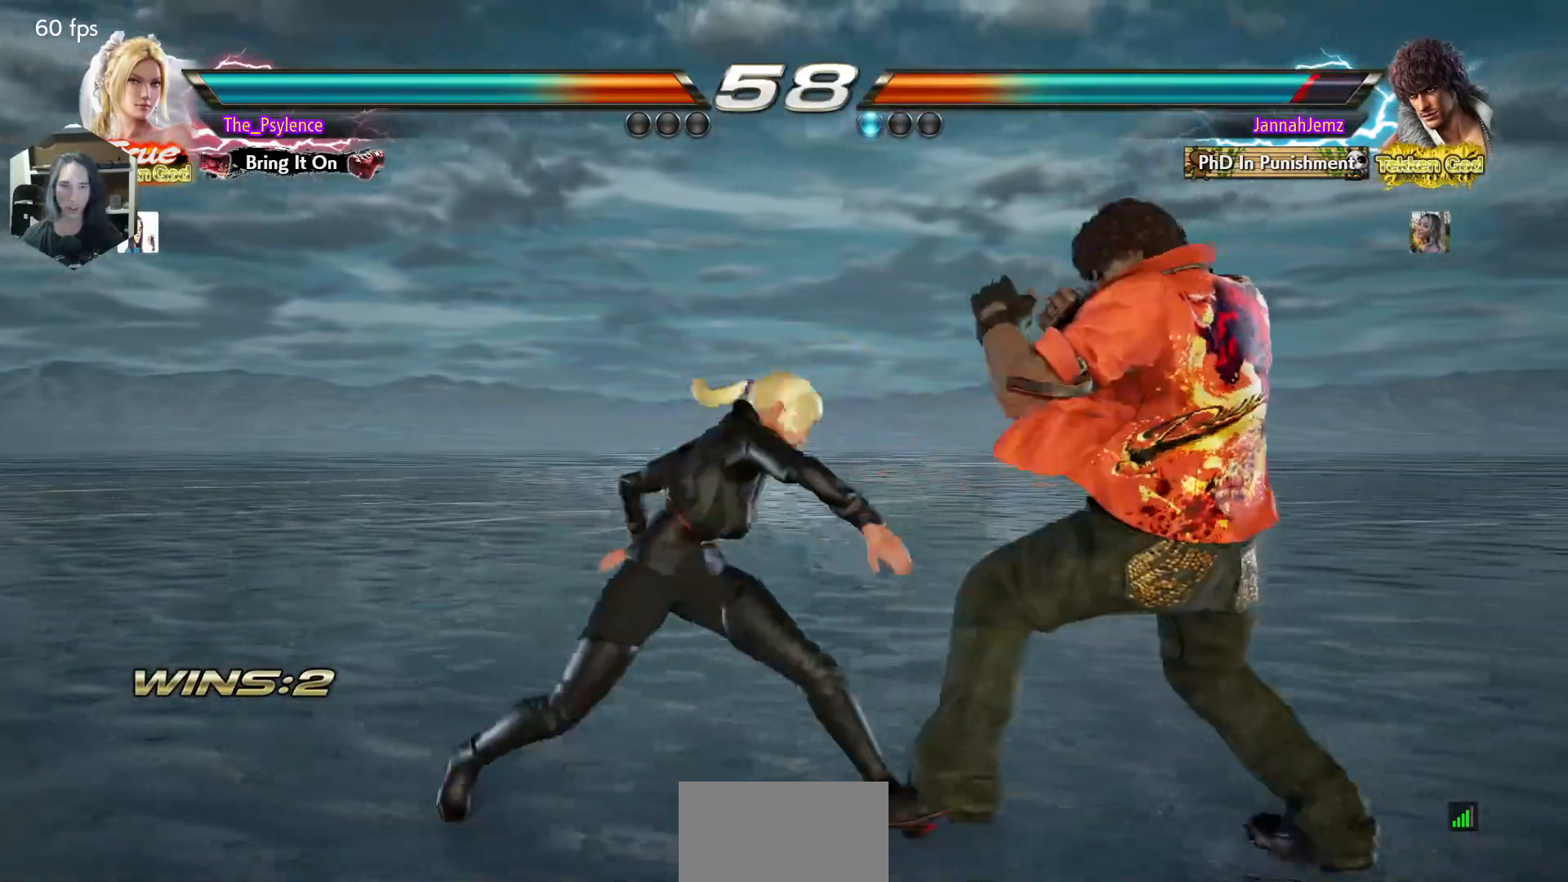
{"buttons": [], "events": [[267, "DPAD_UP", "down"], [333, "DPAD_UP", "up"]]}
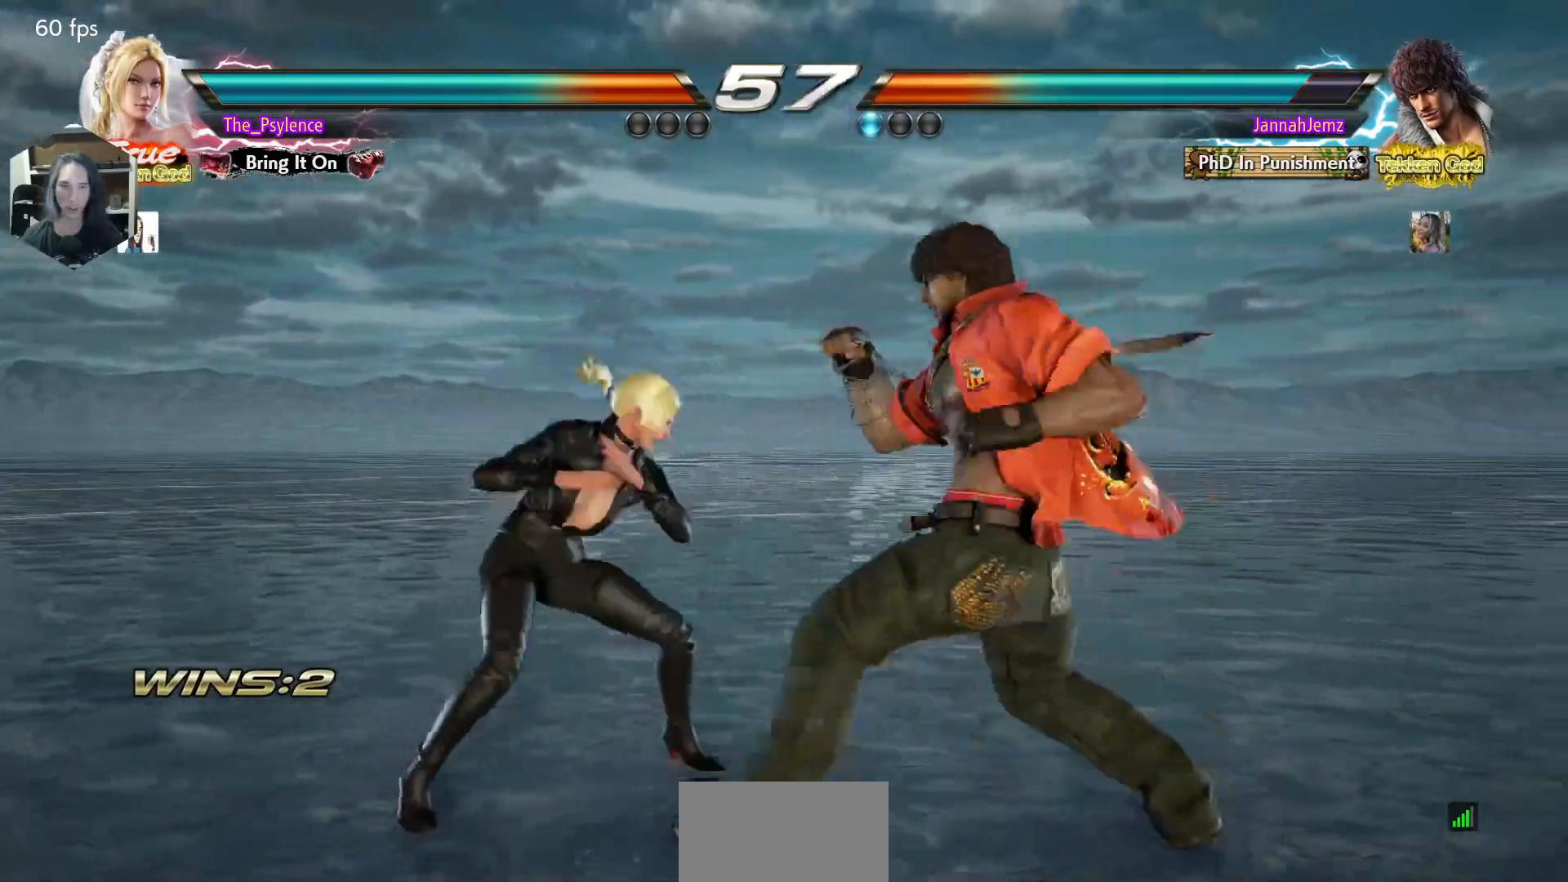
{"buttons": [], "events": [[100, "DPAD_DOWN", "down"], [100, "DPAD_RIGHT", "down"], [133, "TRIANGLE", "down"], [167, "DPAD_DOWN", "up"], [167, "DPAD_RIGHT", "up"], [250, "TRIANGLE", "up"]]}
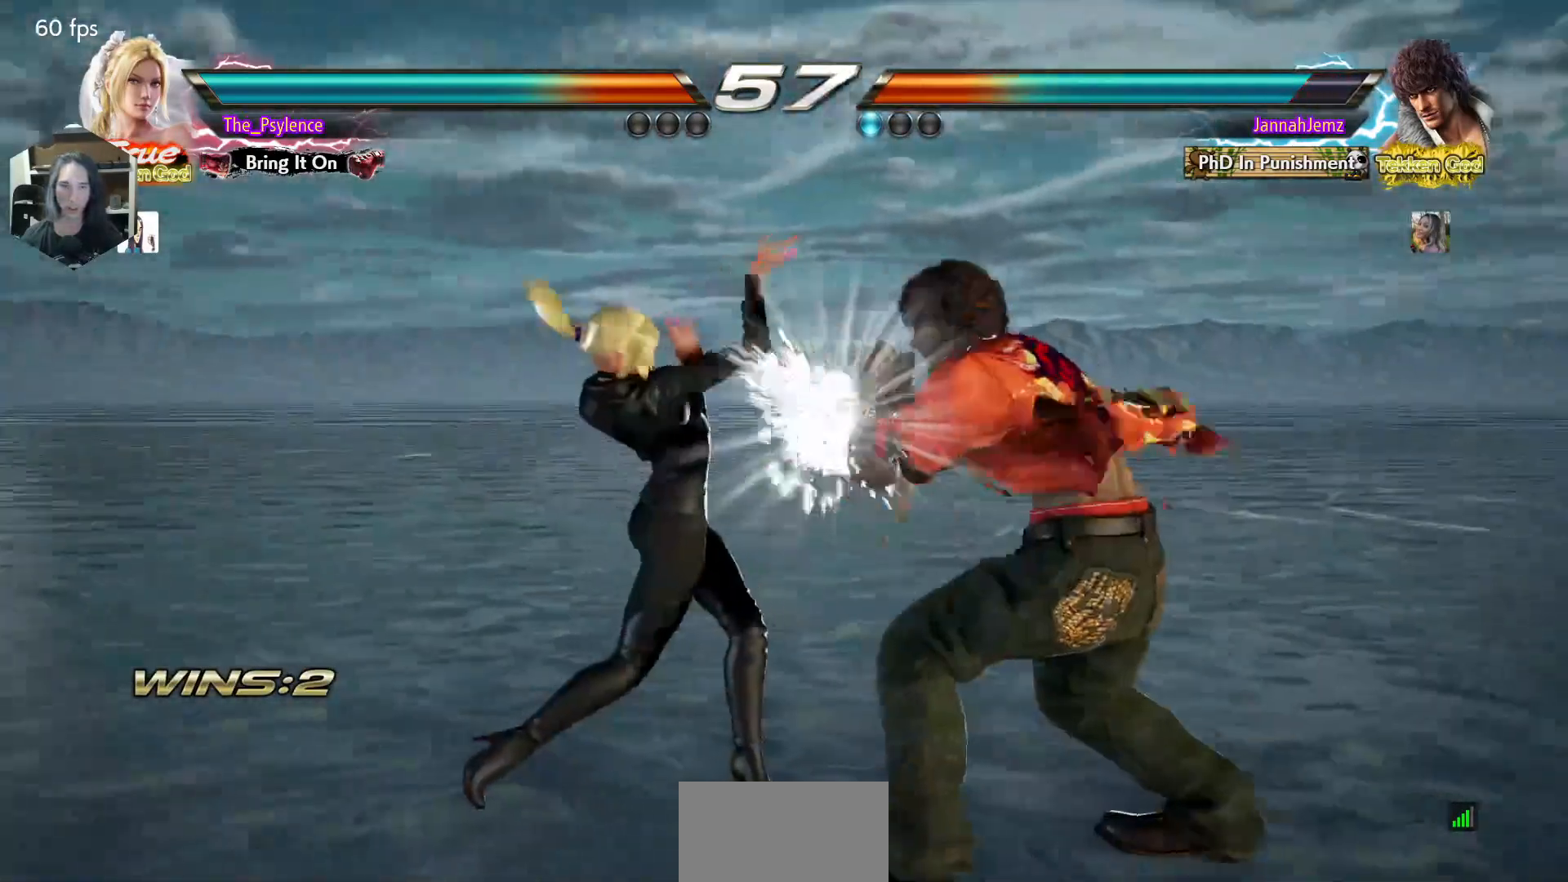
{"buttons": ["DPAD_LEFT"], "events": [[250, "DPAD_LEFT", "down"]]}
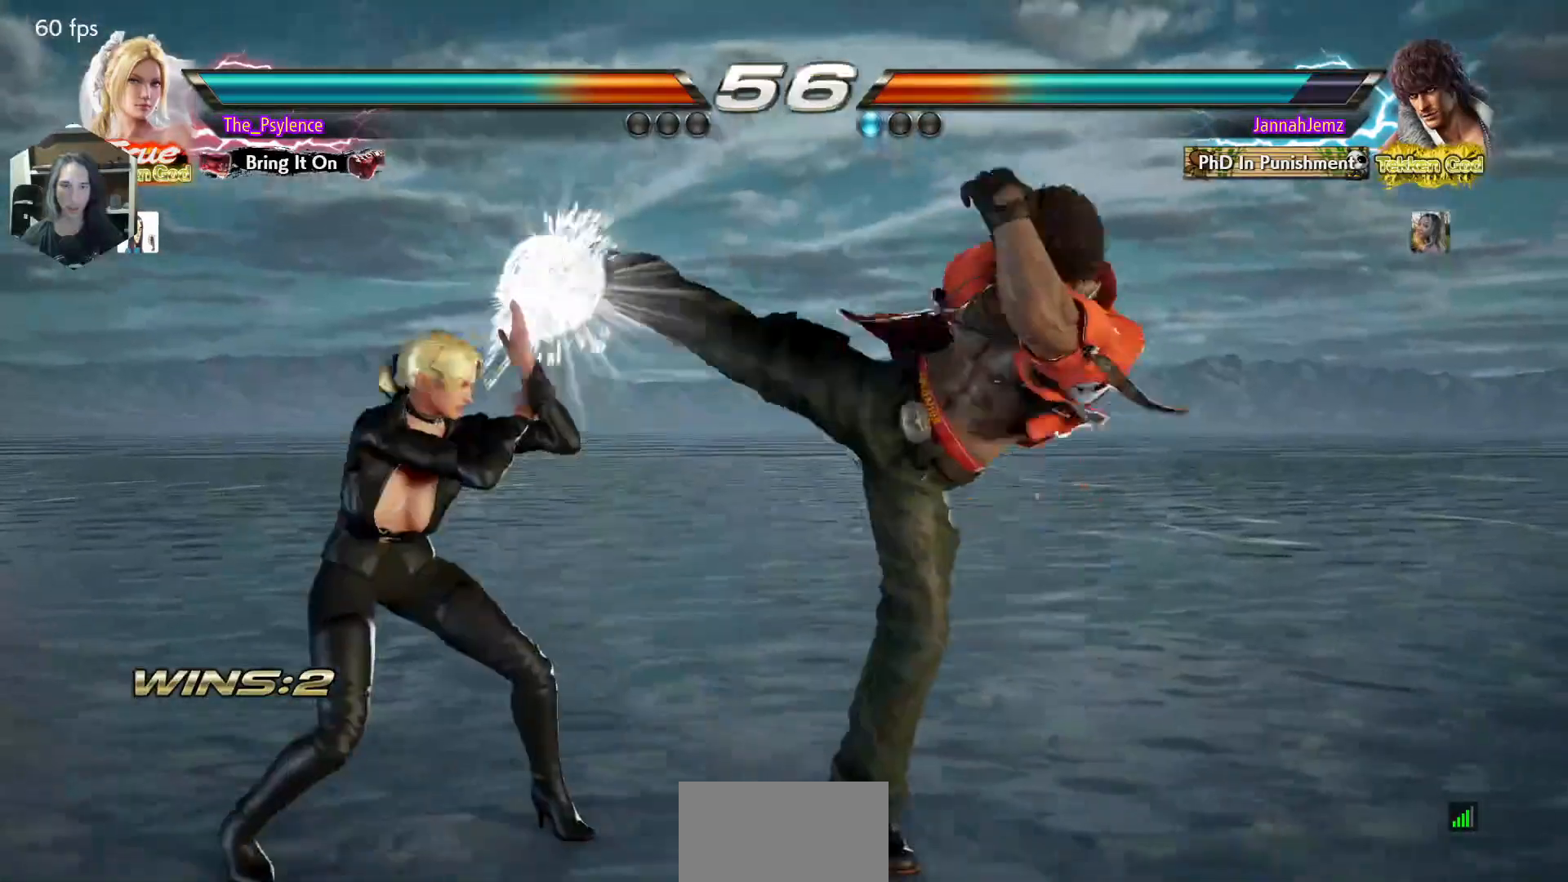
{"buttons": [], "events": [[233, "DPAD_LEFT", "up"], [267, "CIRCLE", "down"], [367, "CIRCLE", "up"]]}